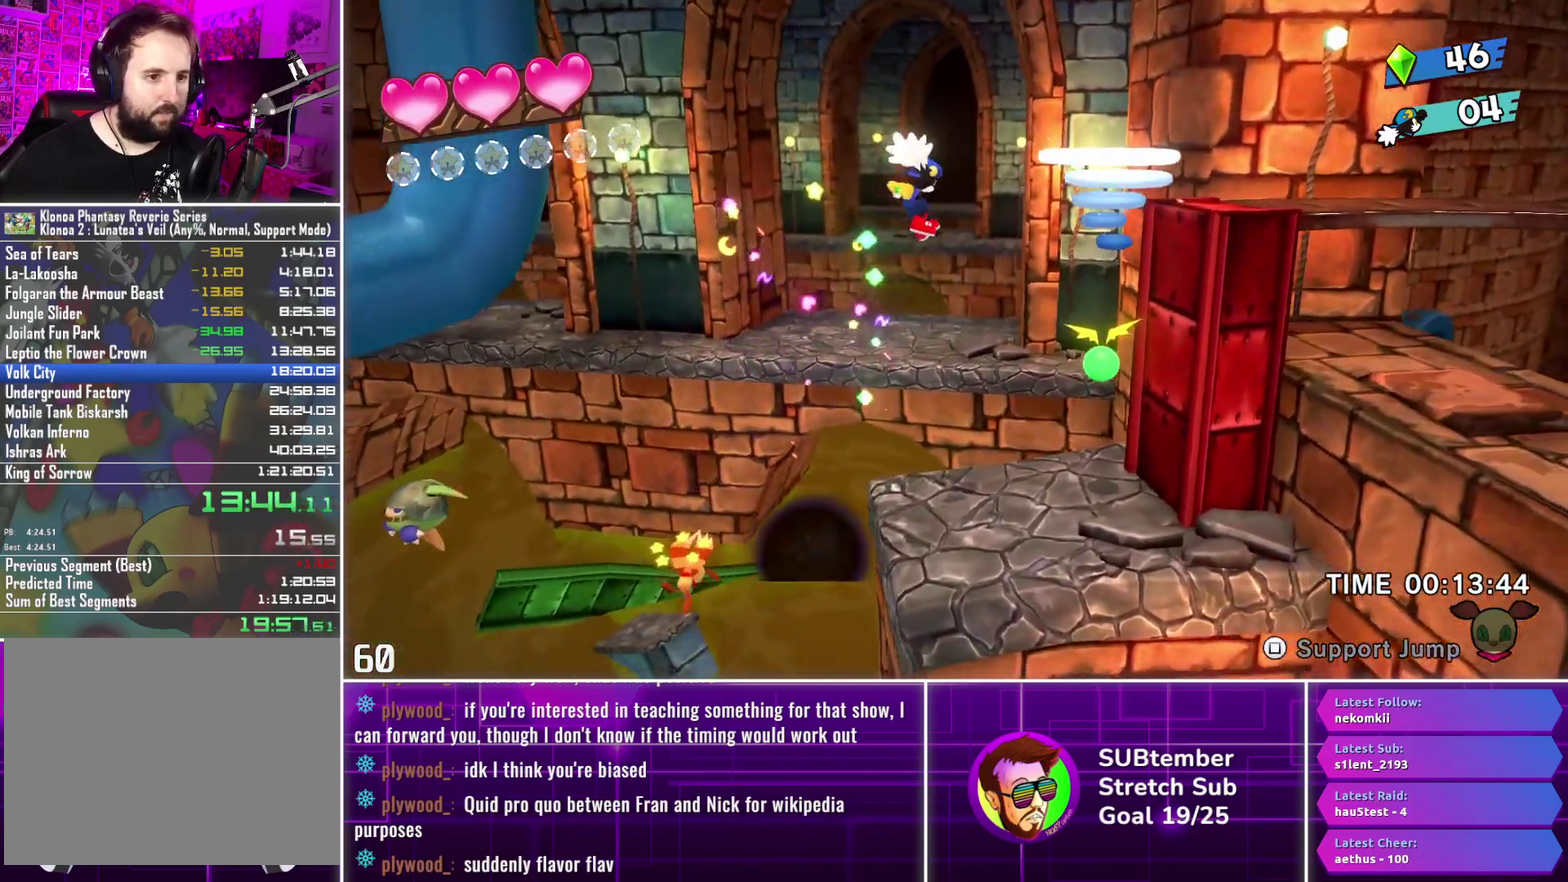
Gameplay with a controller (PlayStation layout); each line is a JSON object with the inputs held at the frame after it. "events" lists button and stick changes between this image and that frame as [ms after this image, input, new state], when the widget could be followed in between. Not read: R3 right_stick.
{"buttons": ["CROSS", "DPAD_RIGHT"], "left_stick": "center", "events": [[467, "CROSS", "down"]]}
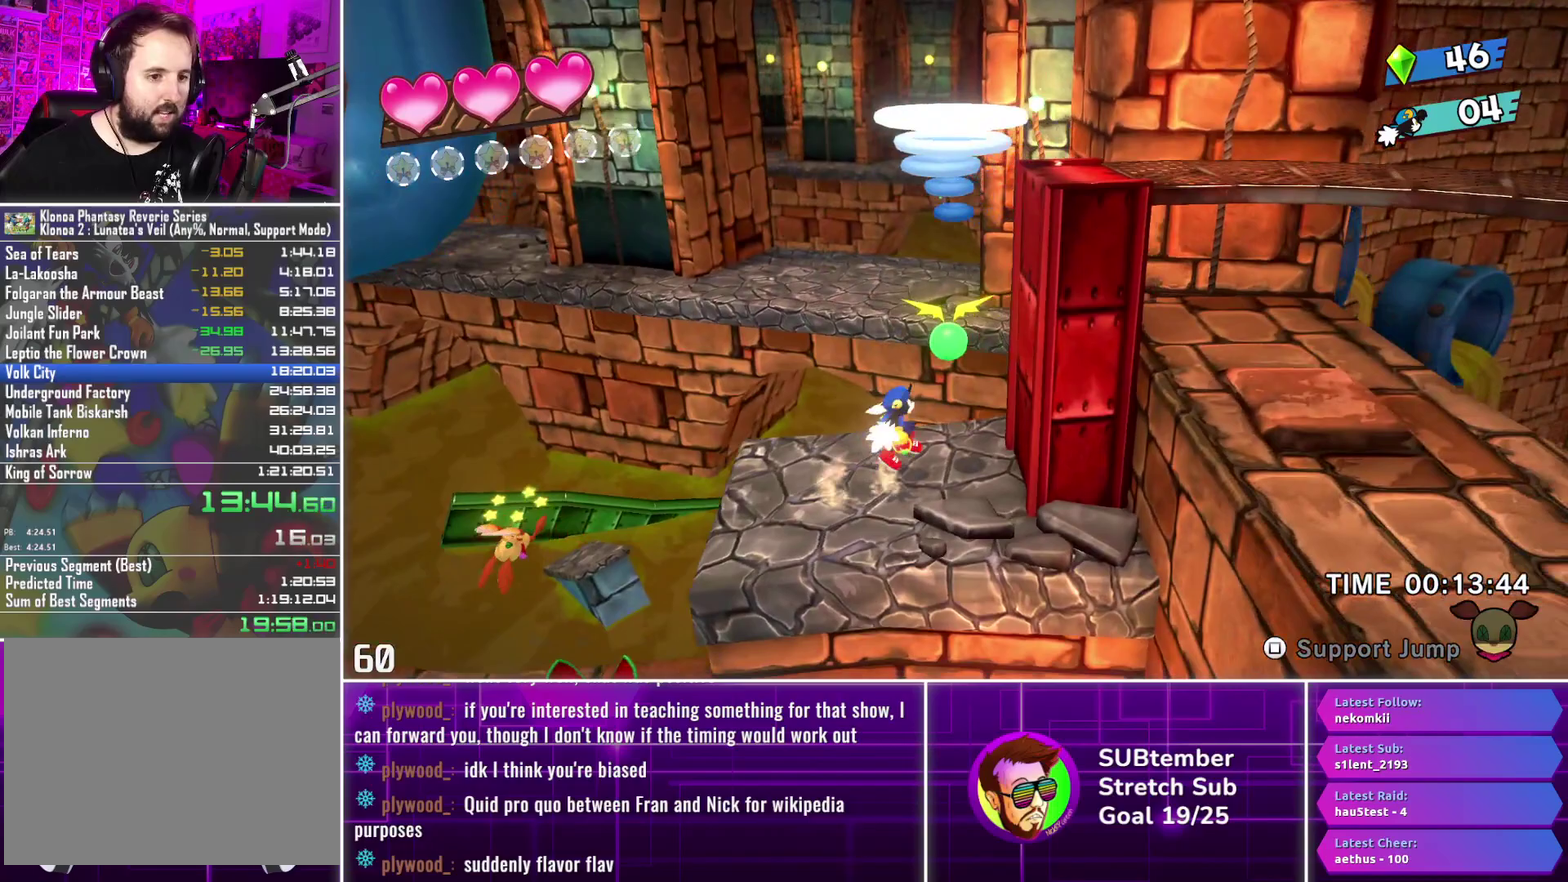
{"buttons": ["DPAD_RIGHT"], "left_stick": "center", "events": [[33, "CROSS", "up"], [117, "SQUARE", "down"], [200, "SQUARE", "up"], [283, "CROSS", "down"], [450, "CROSS", "up"]]}
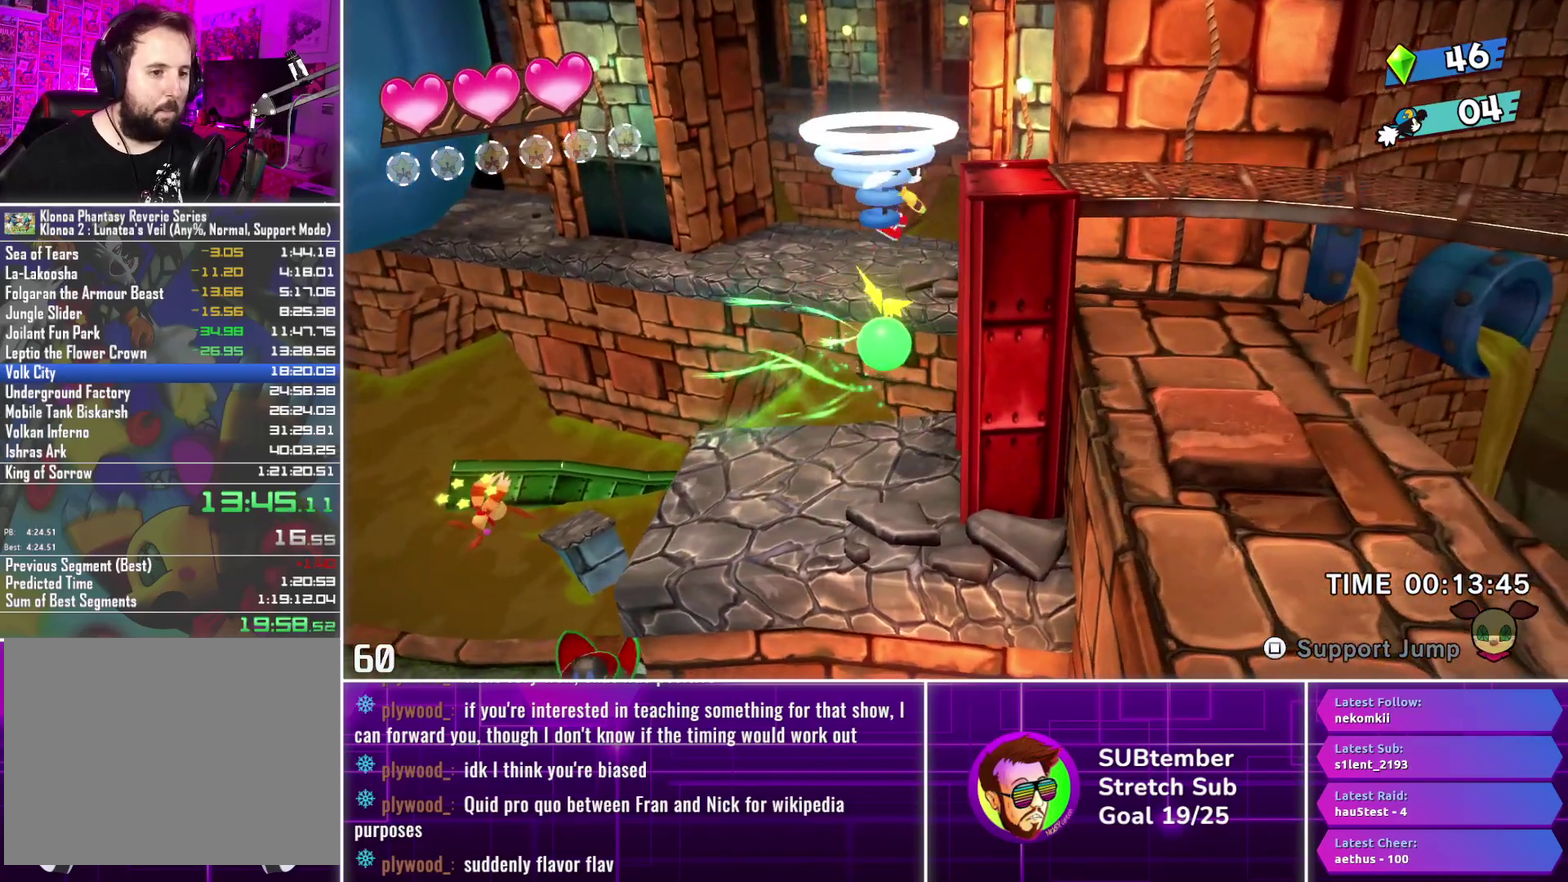
{"buttons": ["DPAD_RIGHT"], "left_stick": "center", "events": []}
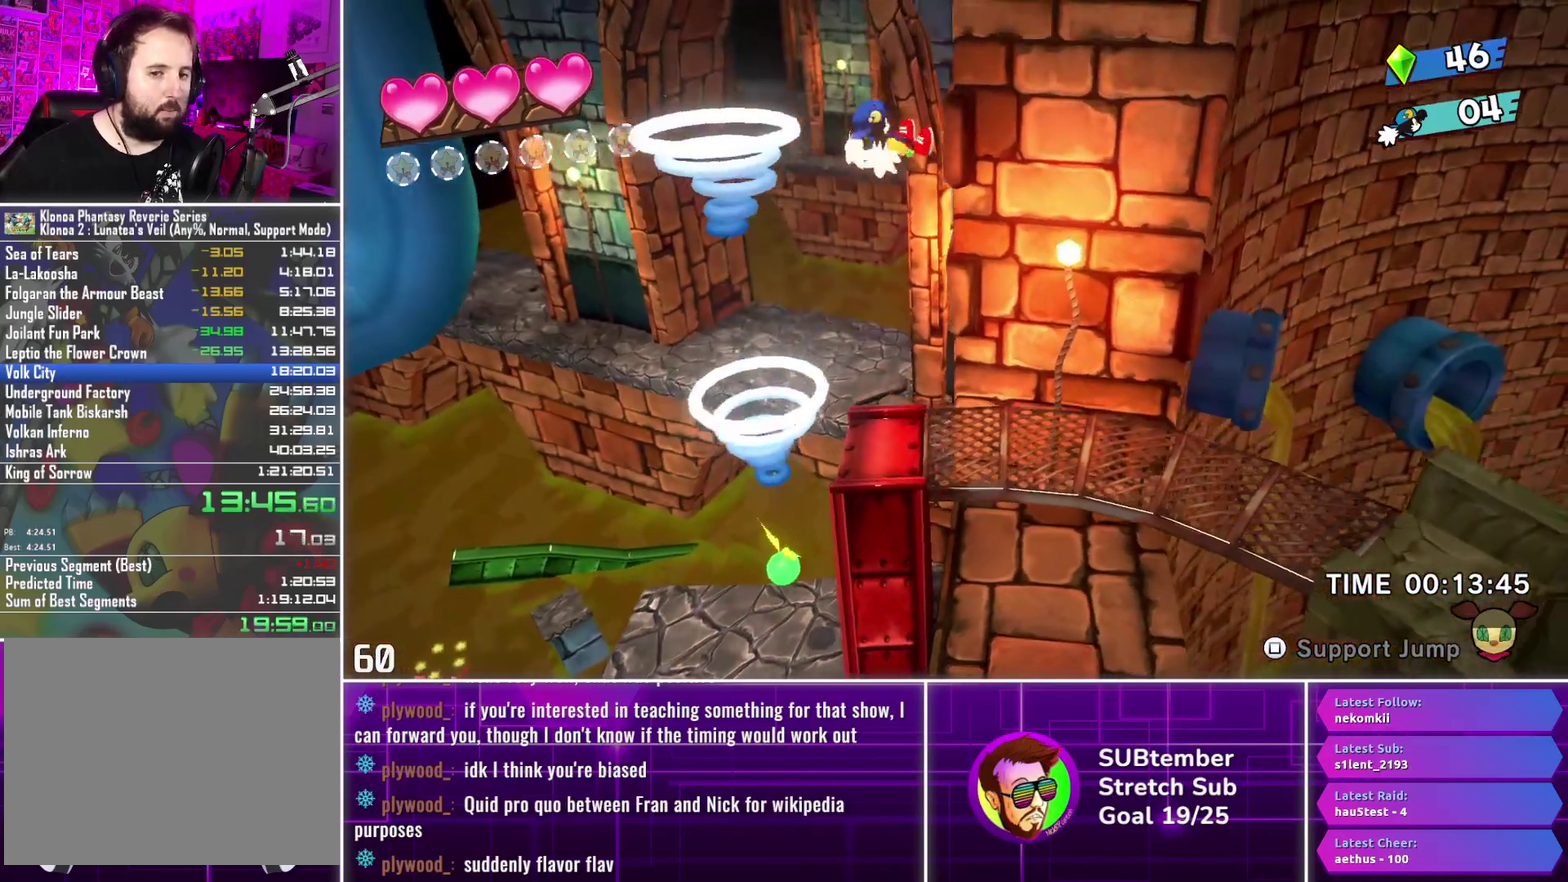
{"buttons": ["DPAD_RIGHT"], "left_stick": "center", "events": []}
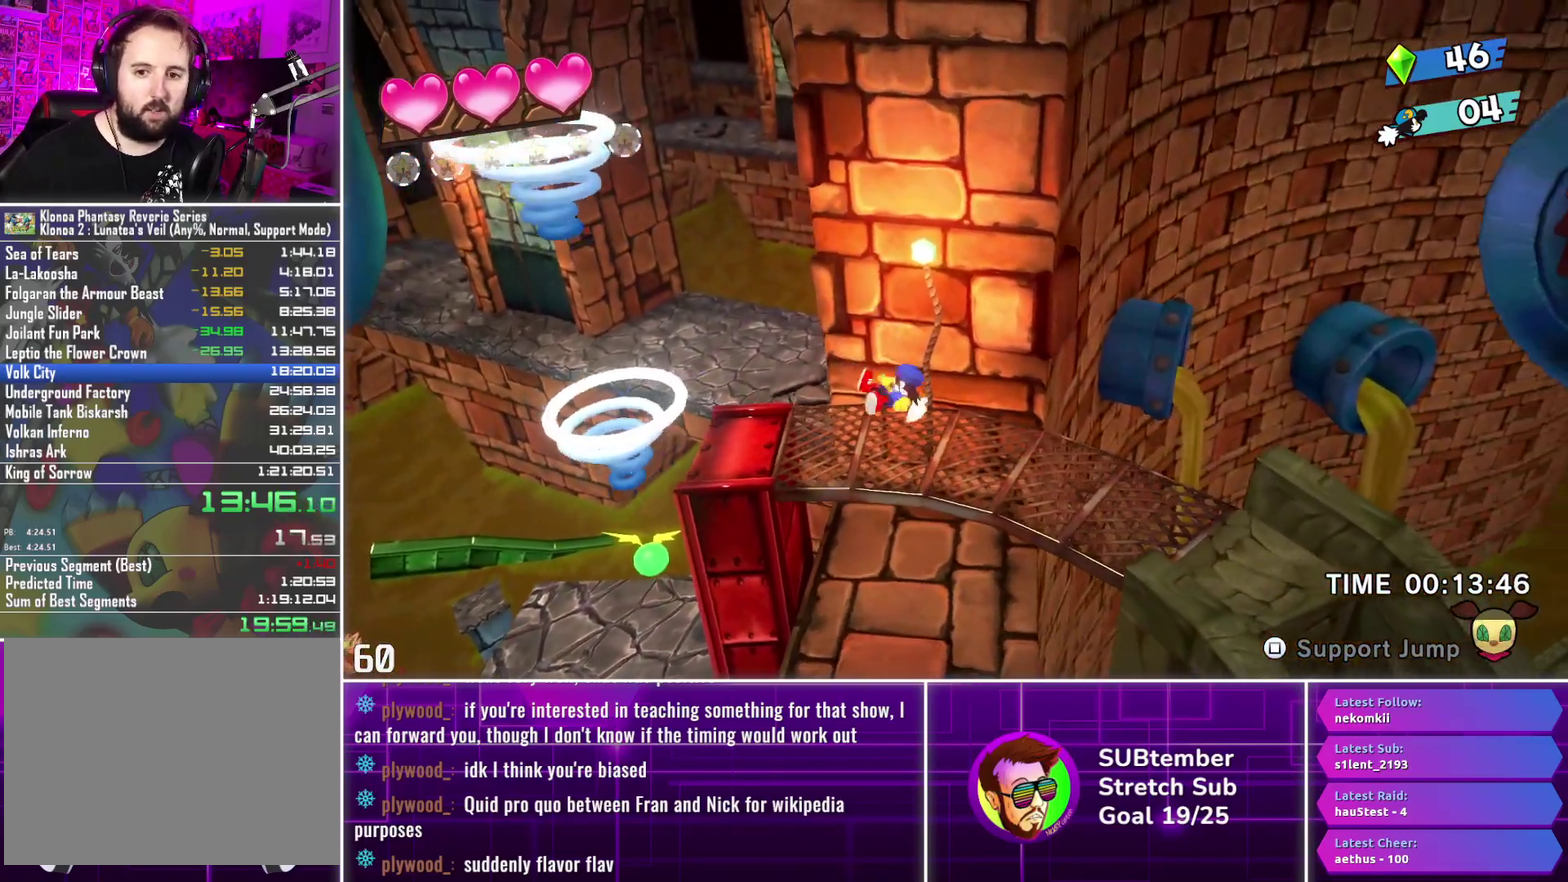
{"buttons": ["DPAD_RIGHT"], "left_stick": "center", "events": []}
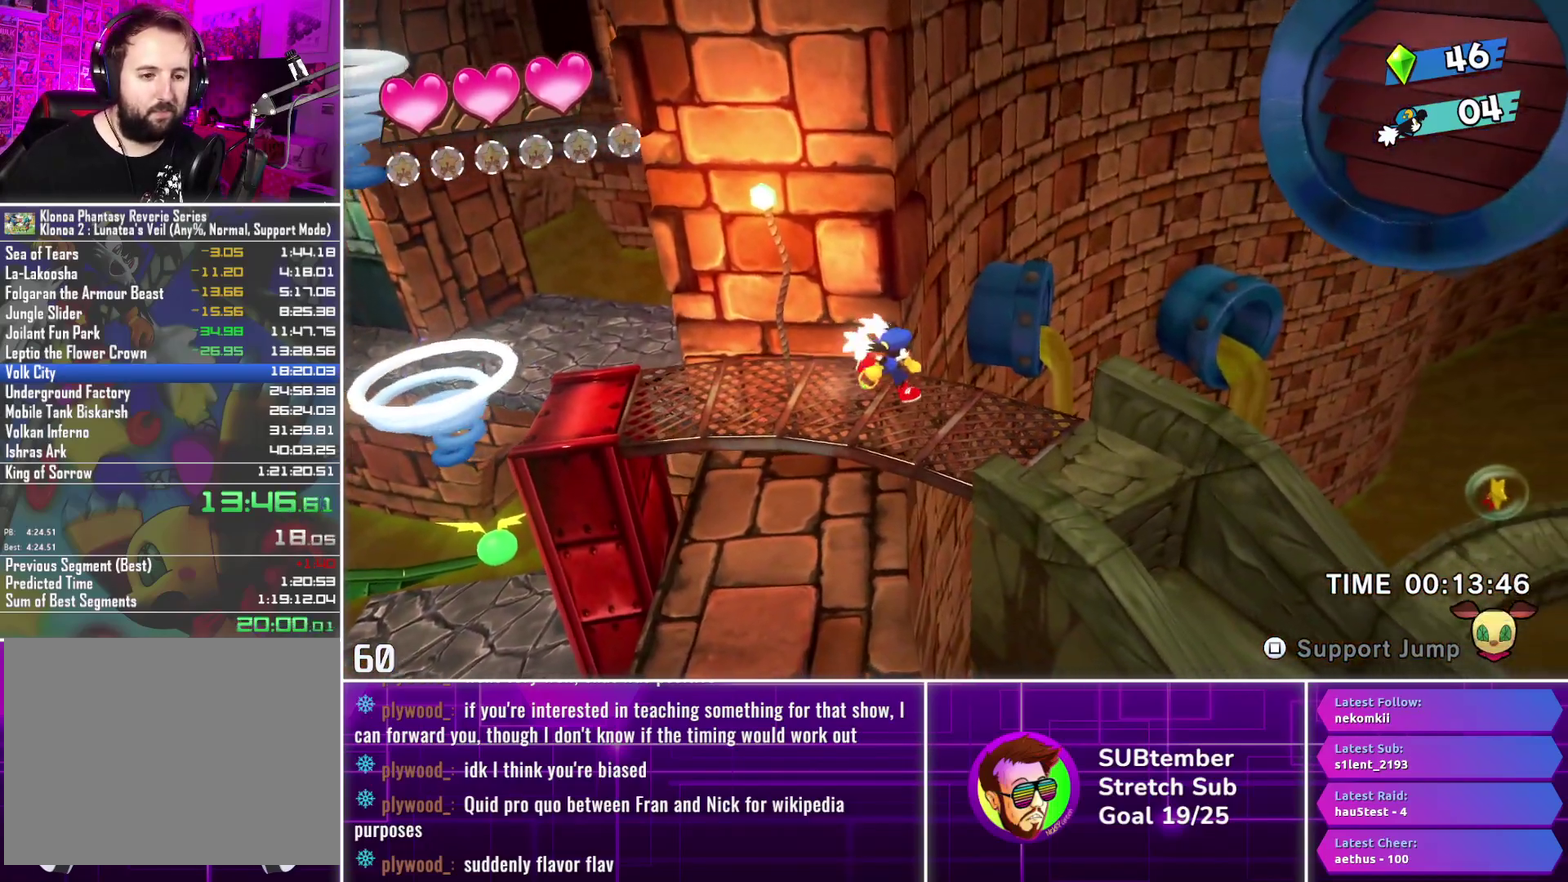
{"buttons": ["DPAD_RIGHT"], "left_stick": "center", "events": []}
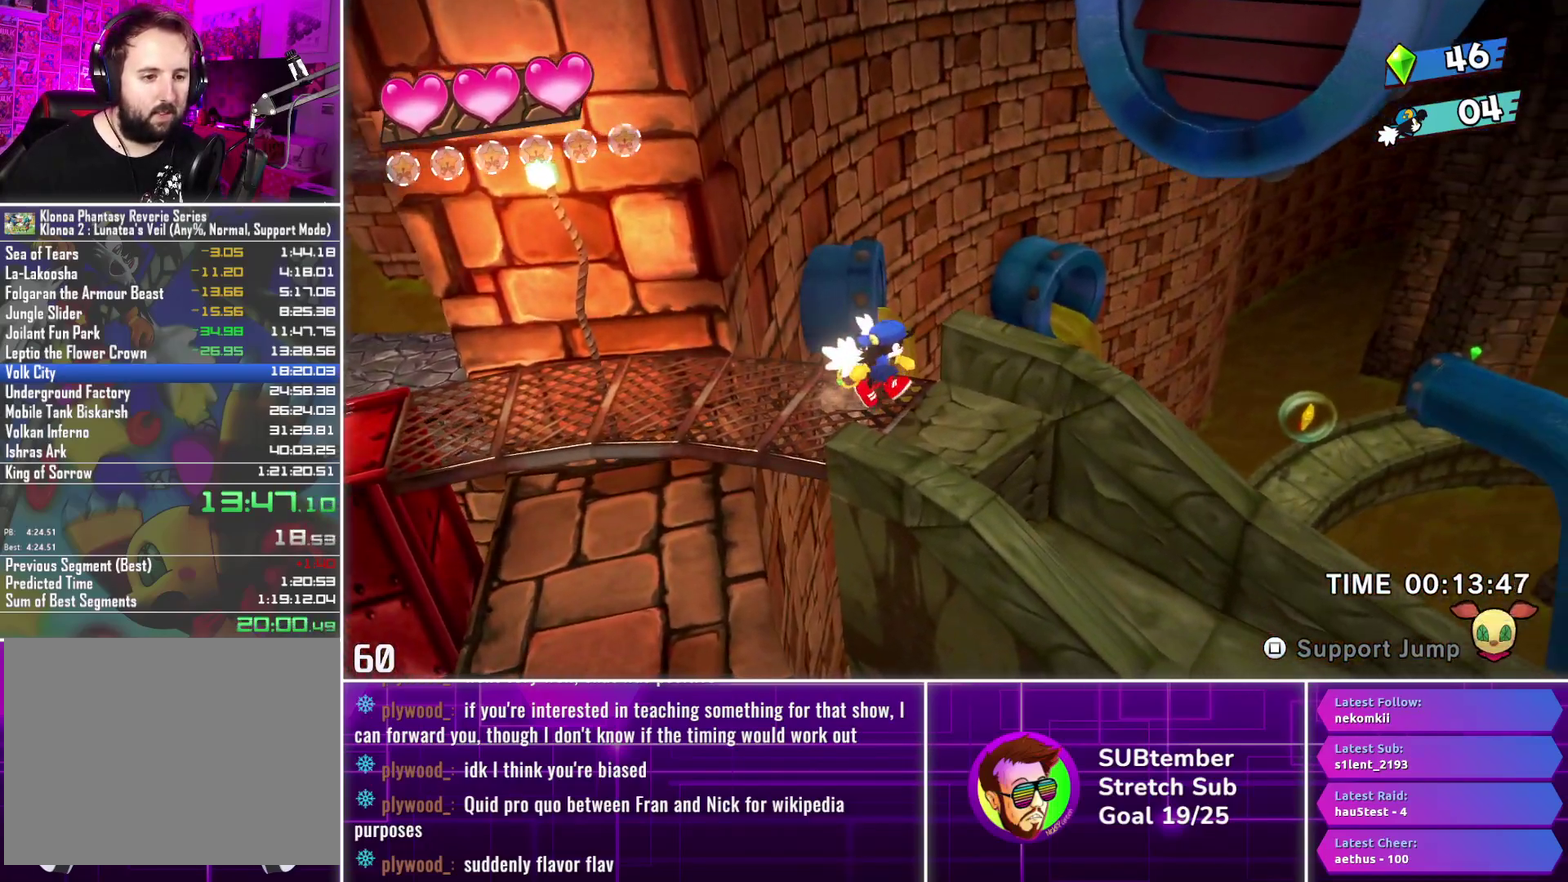
{"buttons": ["DPAD_RIGHT"], "left_stick": "center", "events": []}
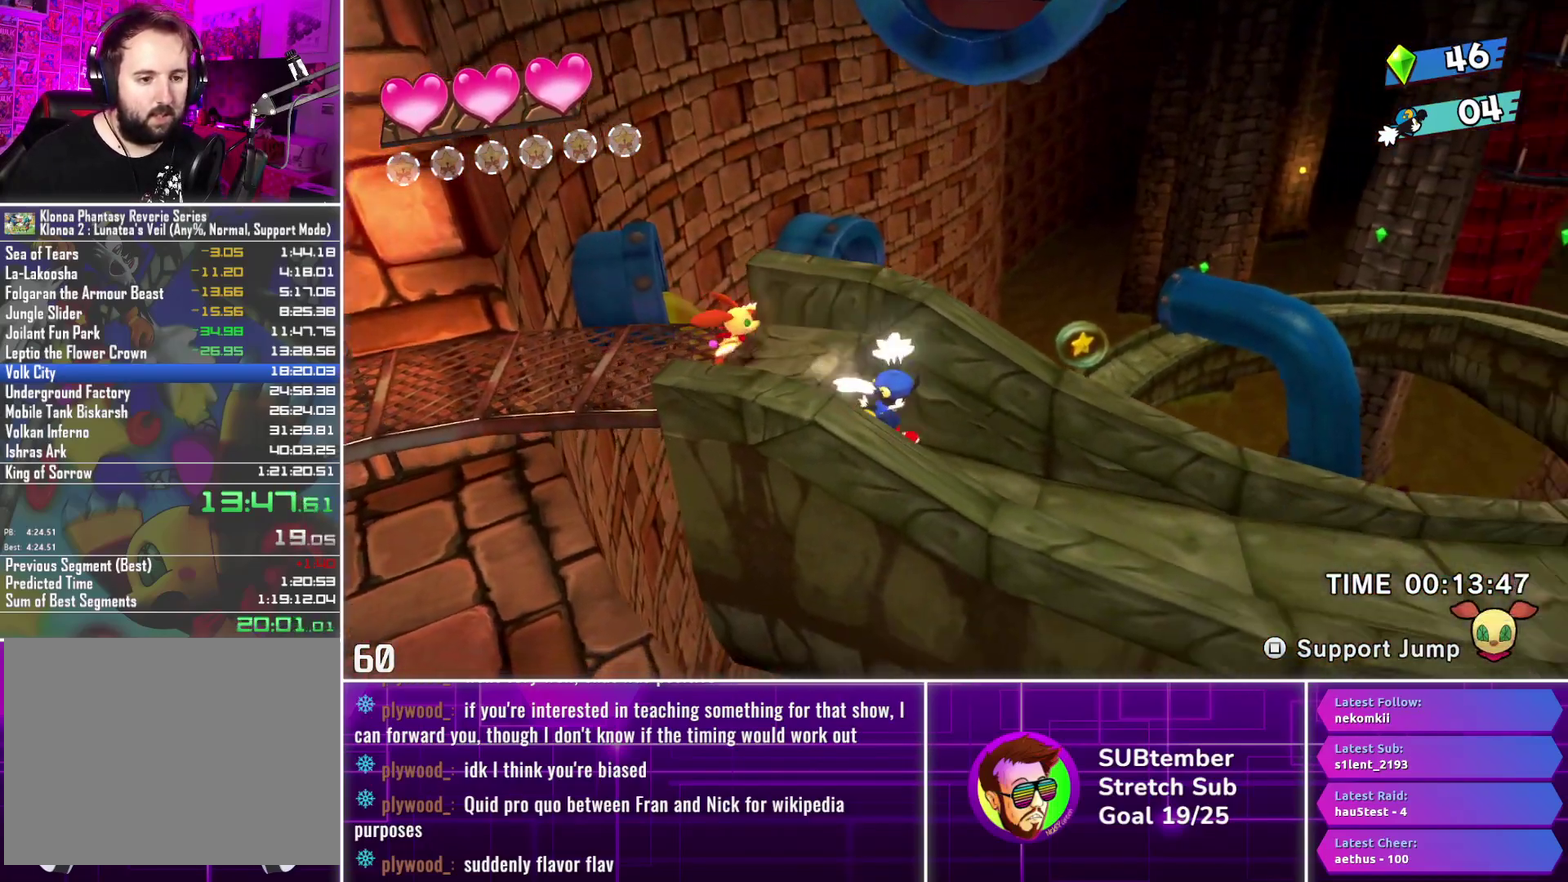
{"buttons": ["DPAD_RIGHT"], "left_stick": "center", "events": []}
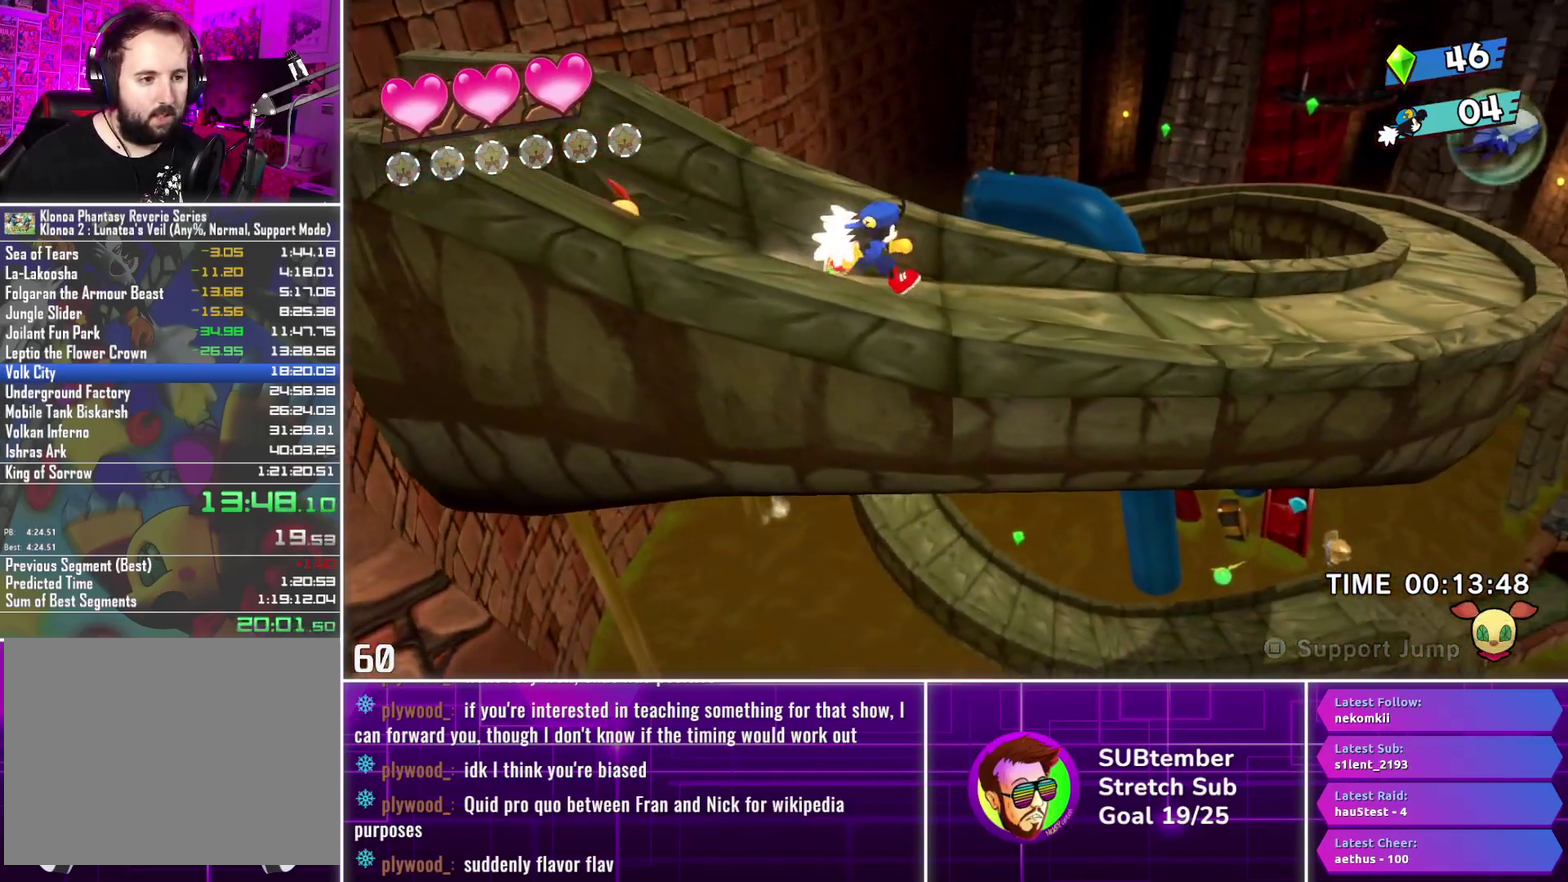
{"buttons": ["DPAD_RIGHT"], "left_stick": "center", "events": []}
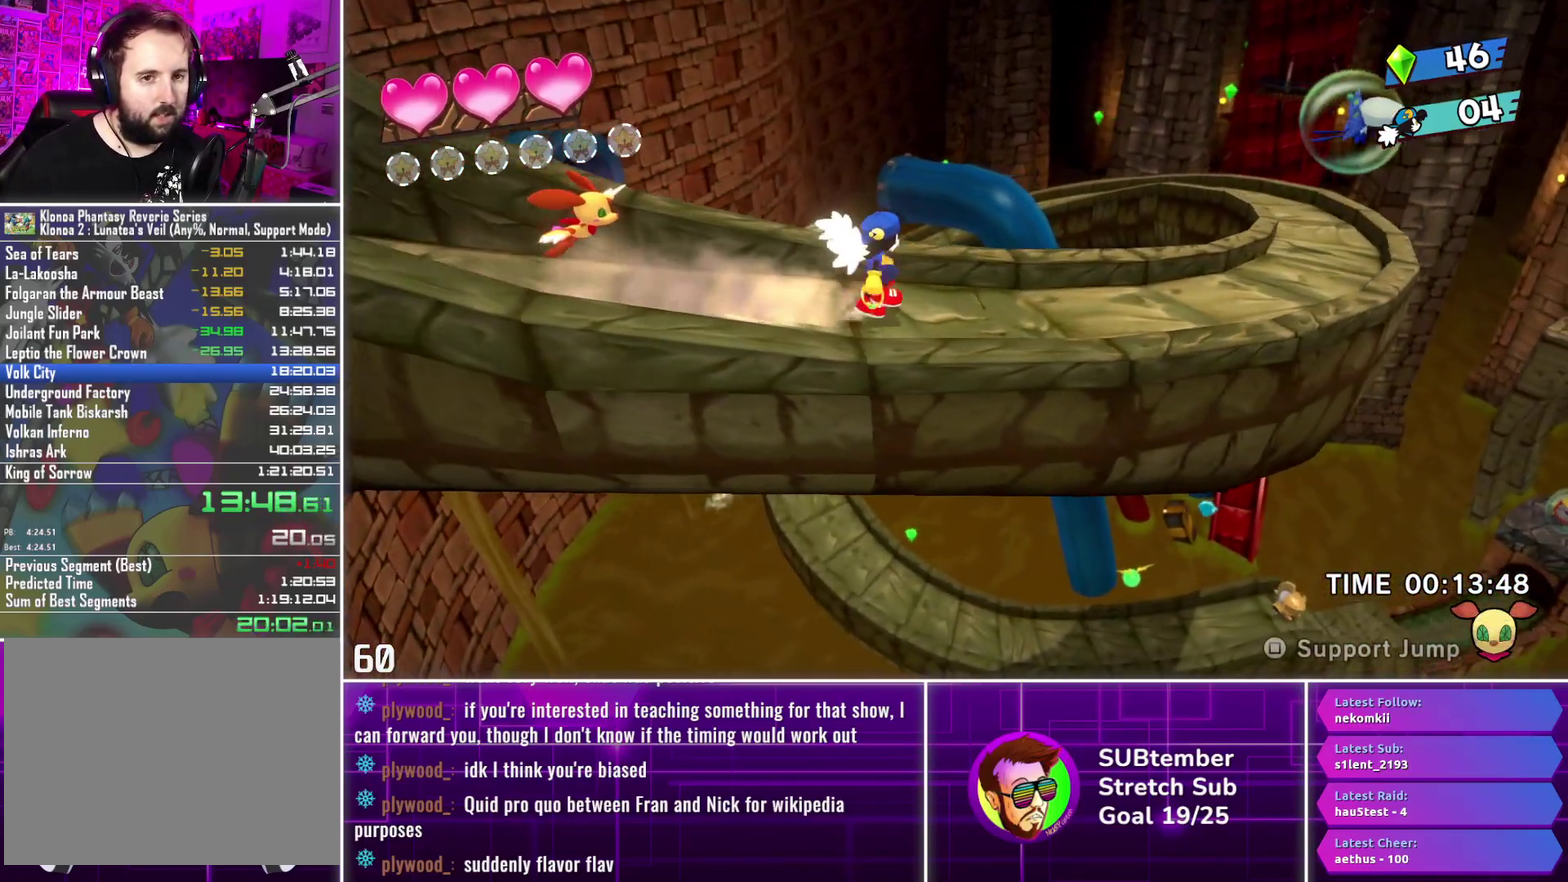
{"buttons": ["DPAD_RIGHT"], "left_stick": "center", "events": []}
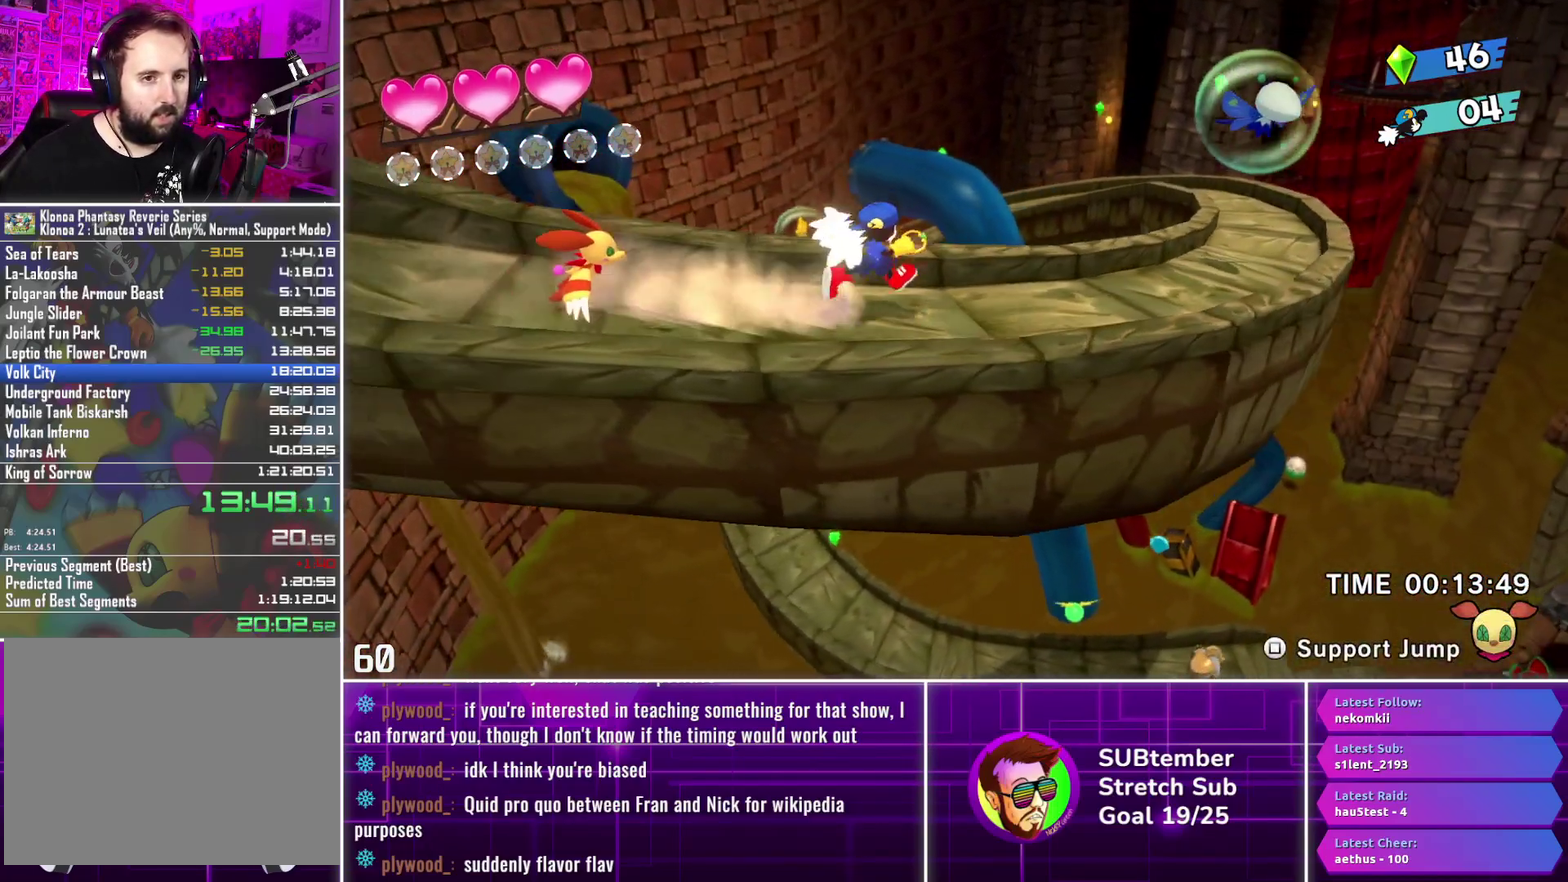
{"buttons": ["DPAD_RIGHT"], "left_stick": "center", "events": []}
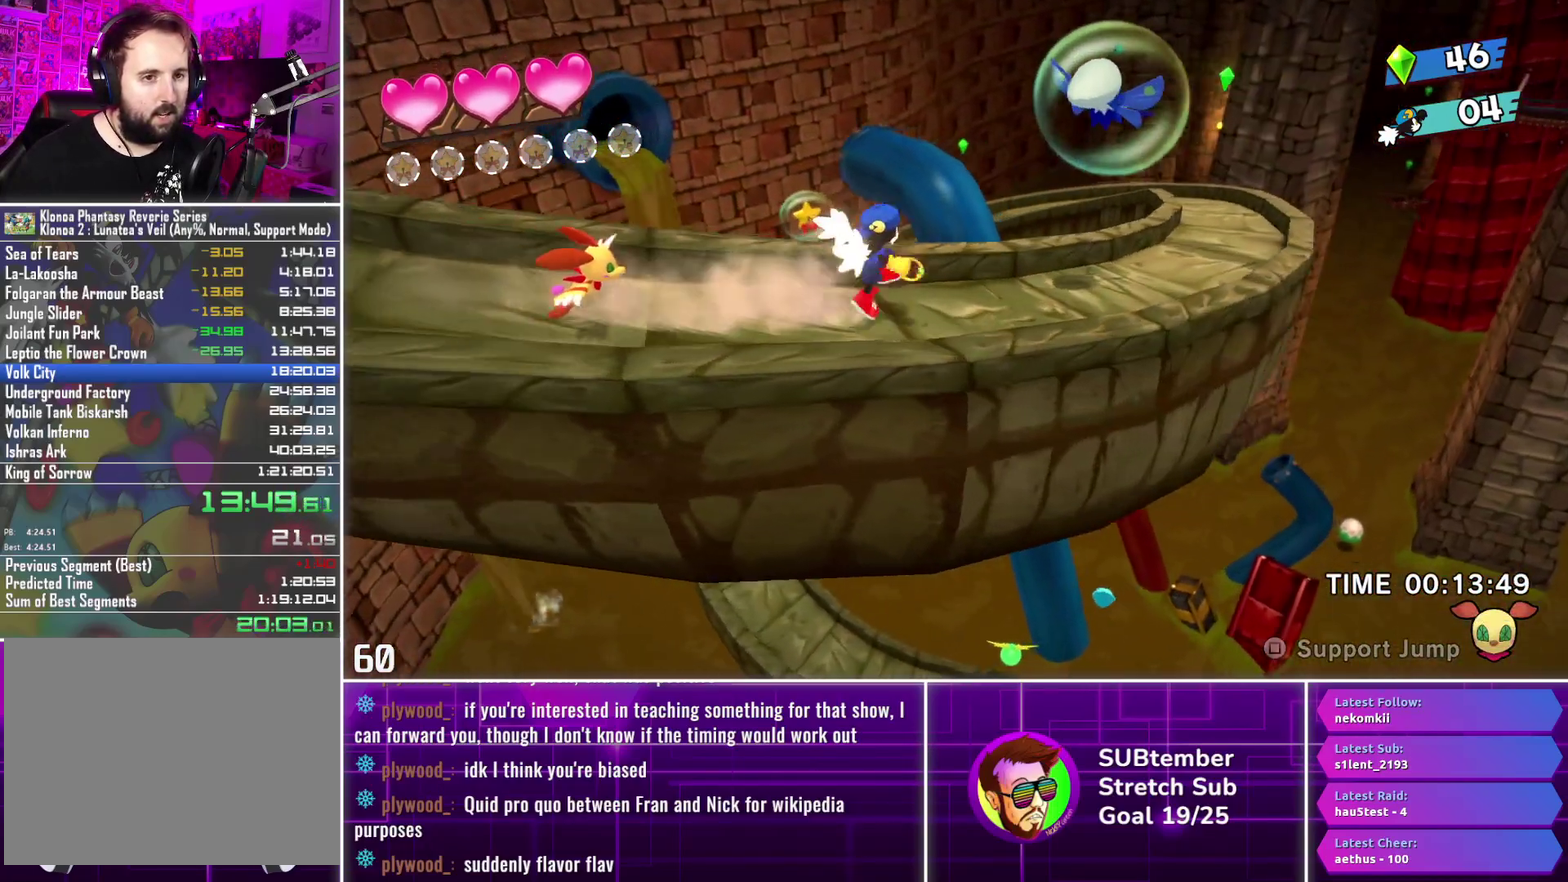
{"buttons": ["DPAD_RIGHT"], "left_stick": "center", "events": [[133, "CROSS", "down"], [217, "CROSS", "up"], [350, "SQUARE", "down"], [400, "SQUARE", "up"]]}
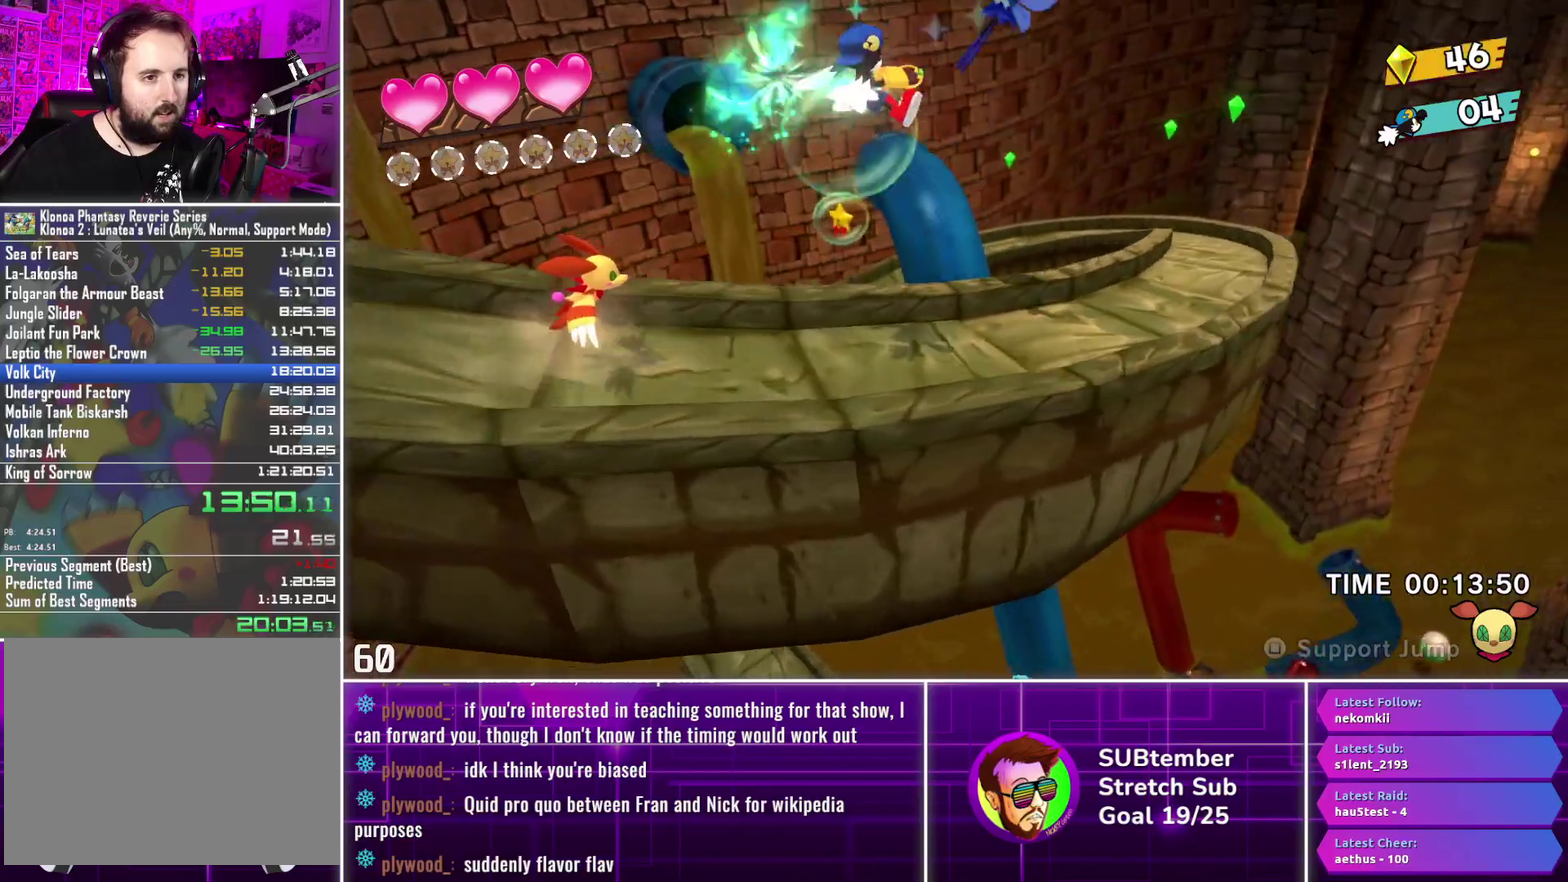
{"buttons": ["DPAD_RIGHT"], "left_stick": "center", "events": []}
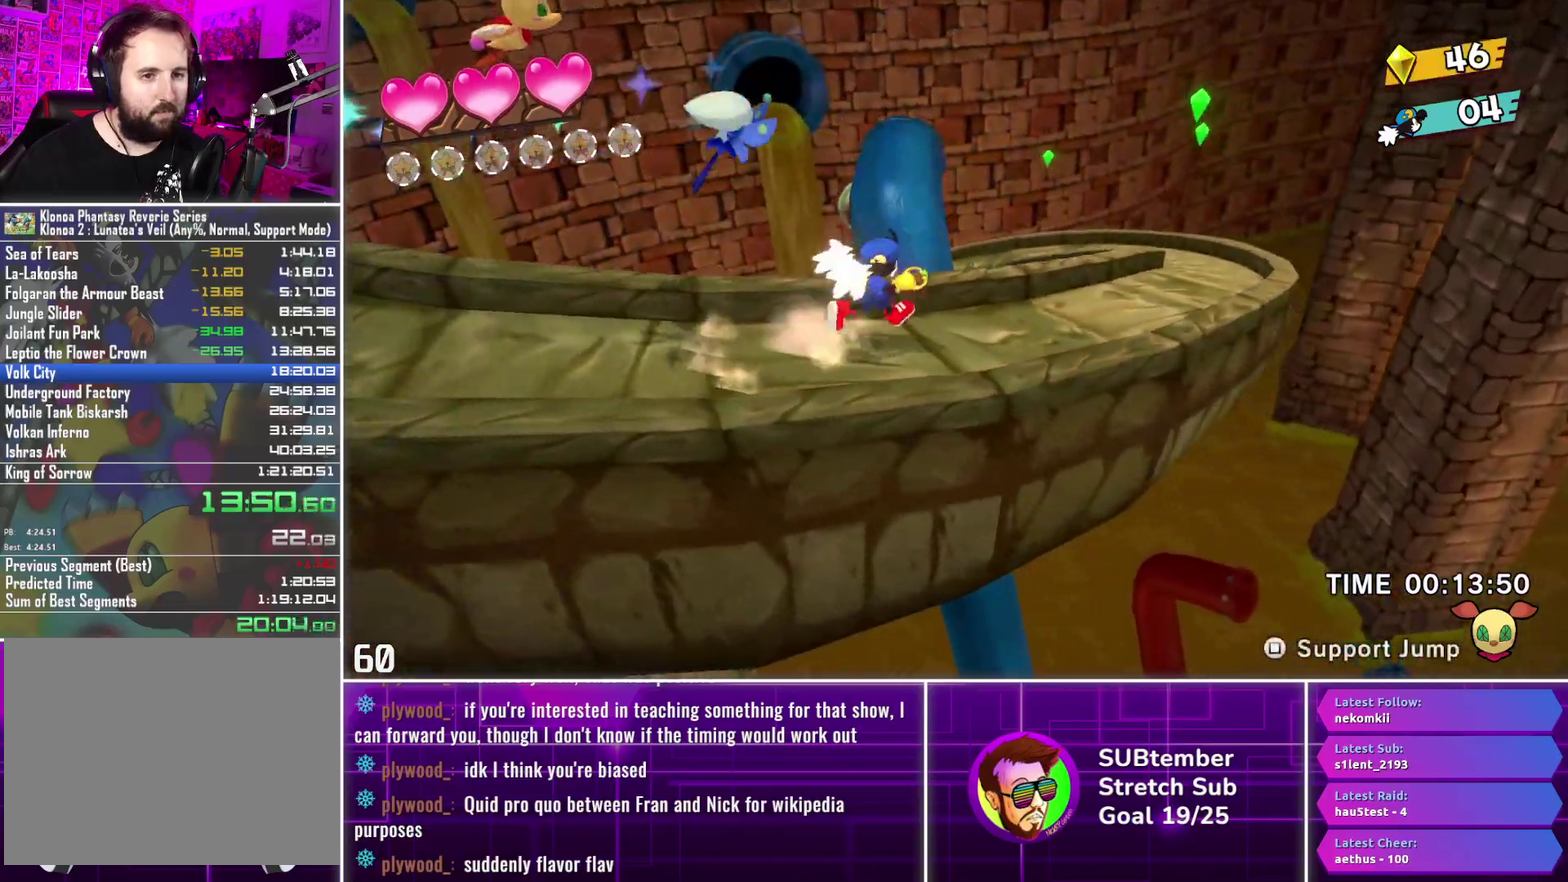
{"buttons": ["DPAD_RIGHT"], "left_stick": "center", "events": []}
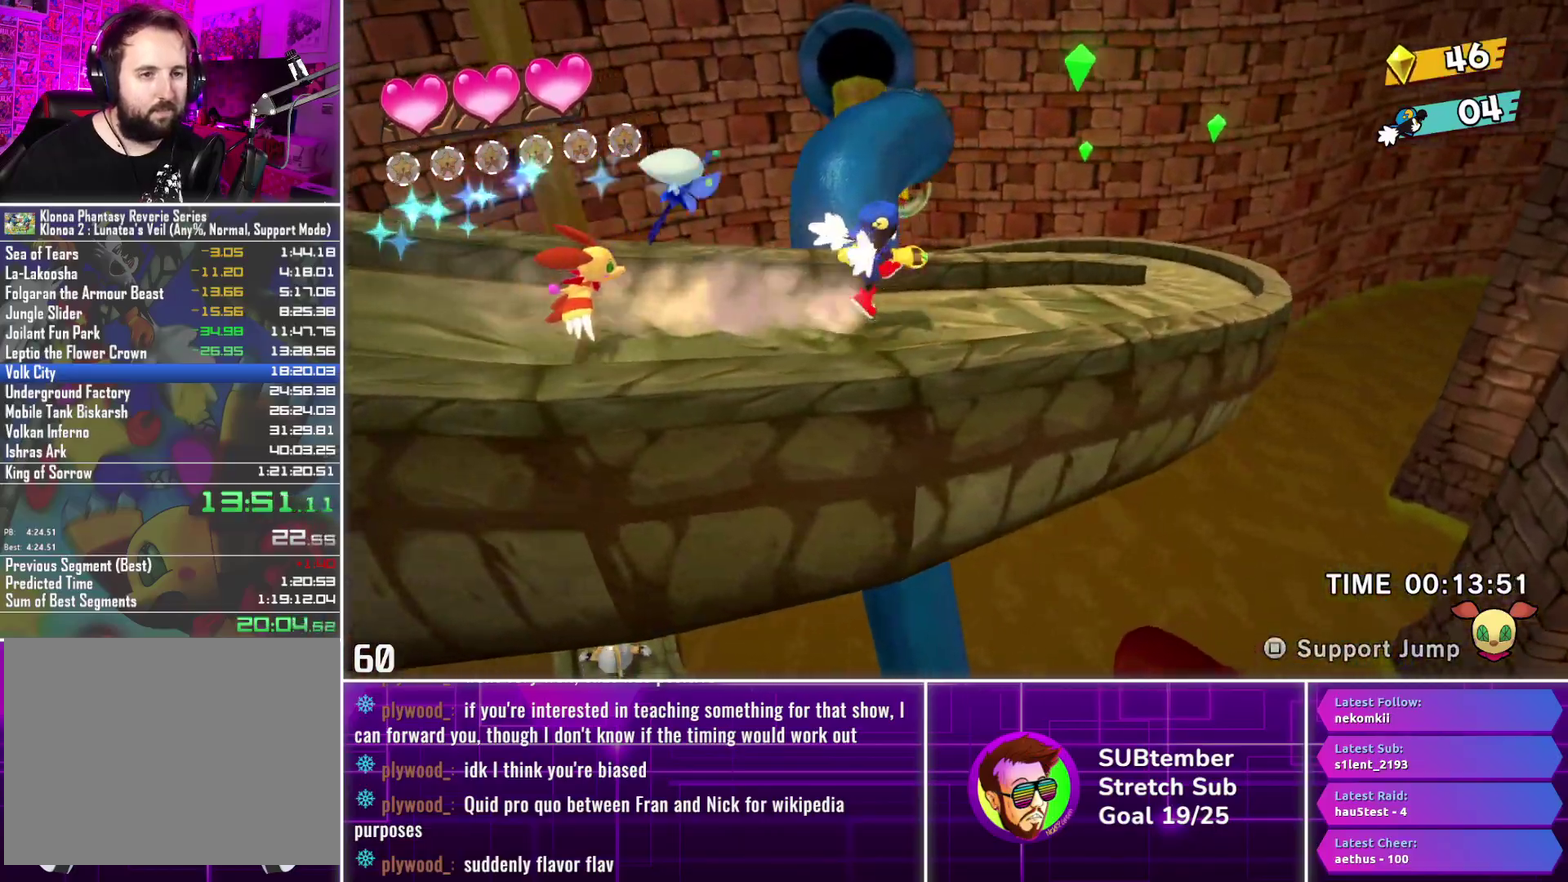
{"buttons": ["DPAD_RIGHT"], "left_stick": "center", "events": [[100, "CROSS", "down"], [183, "CROSS", "up"]]}
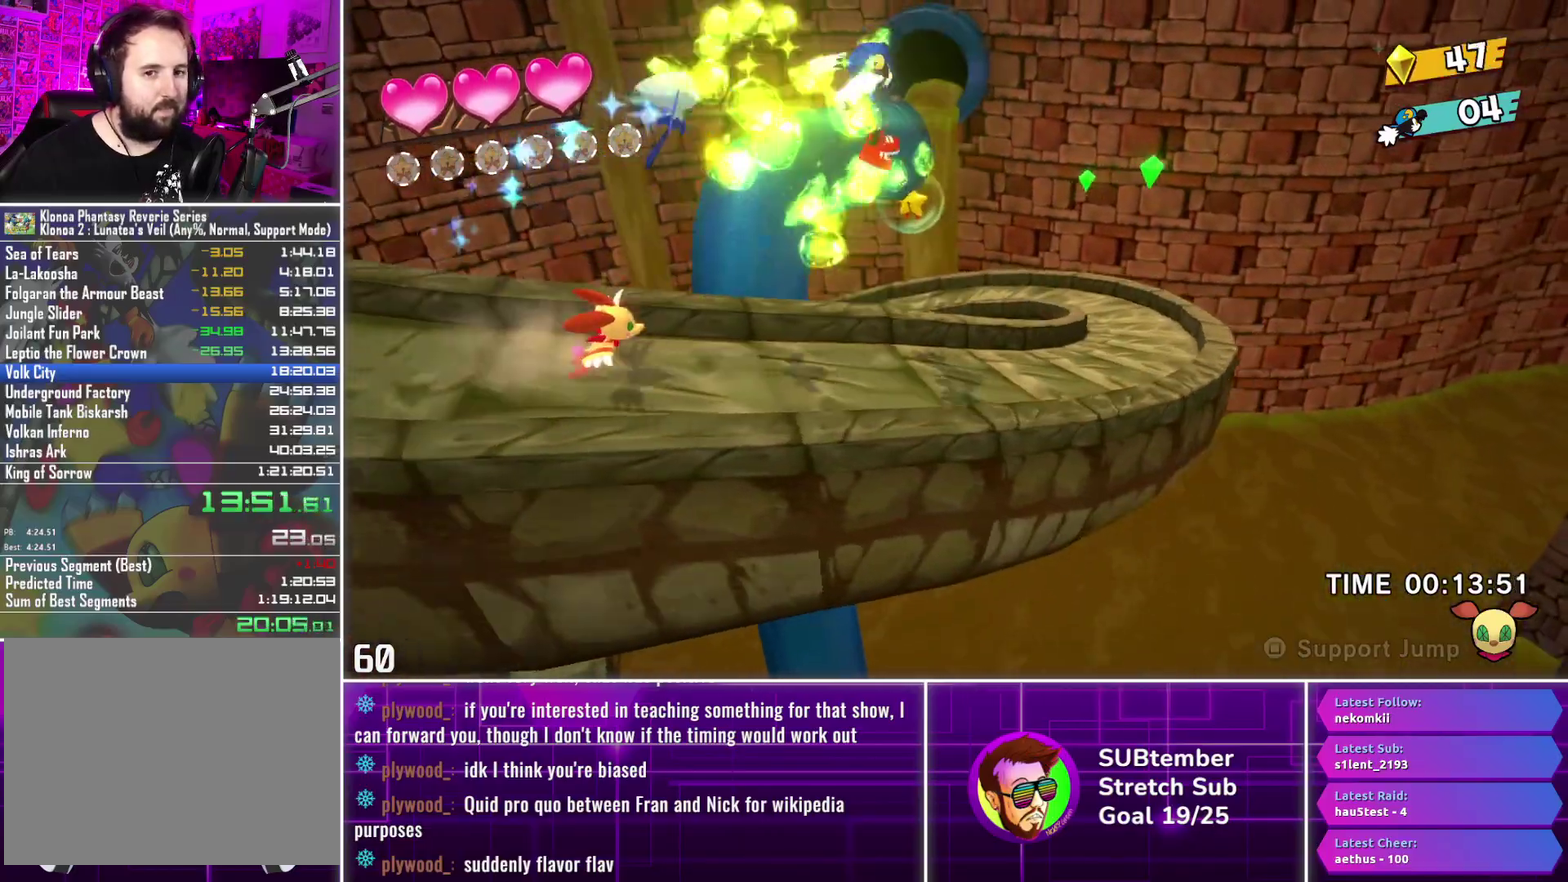
{"buttons": ["CROSS", "DPAD_RIGHT"], "left_stick": "center", "events": [[467, "CROSS", "down"]]}
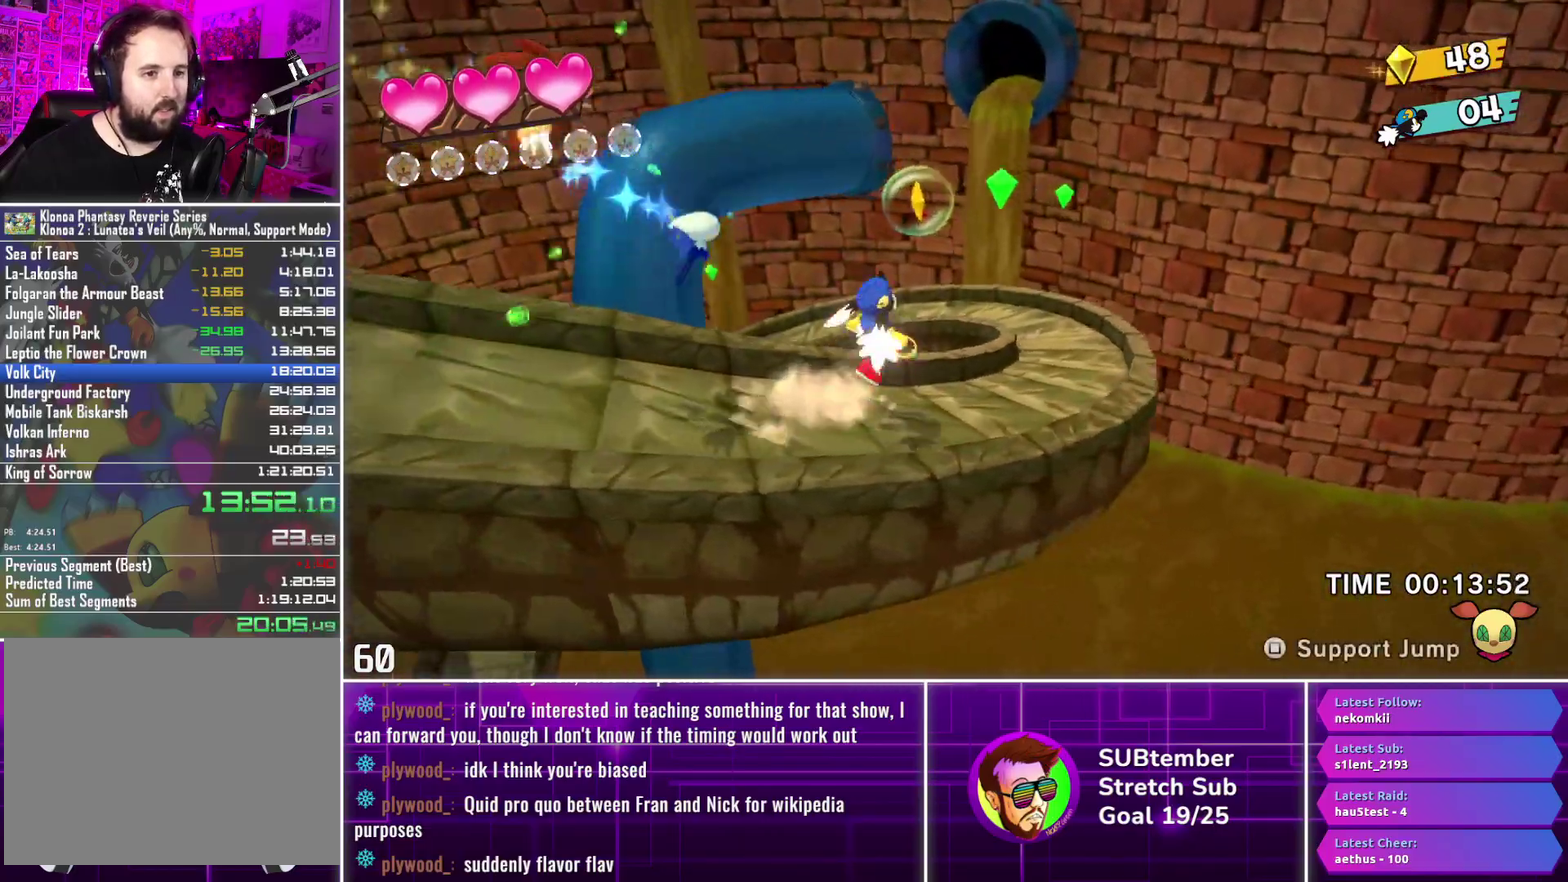
{"buttons": ["DPAD_RIGHT"], "left_stick": "center", "events": [[17, "CROSS", "up"]]}
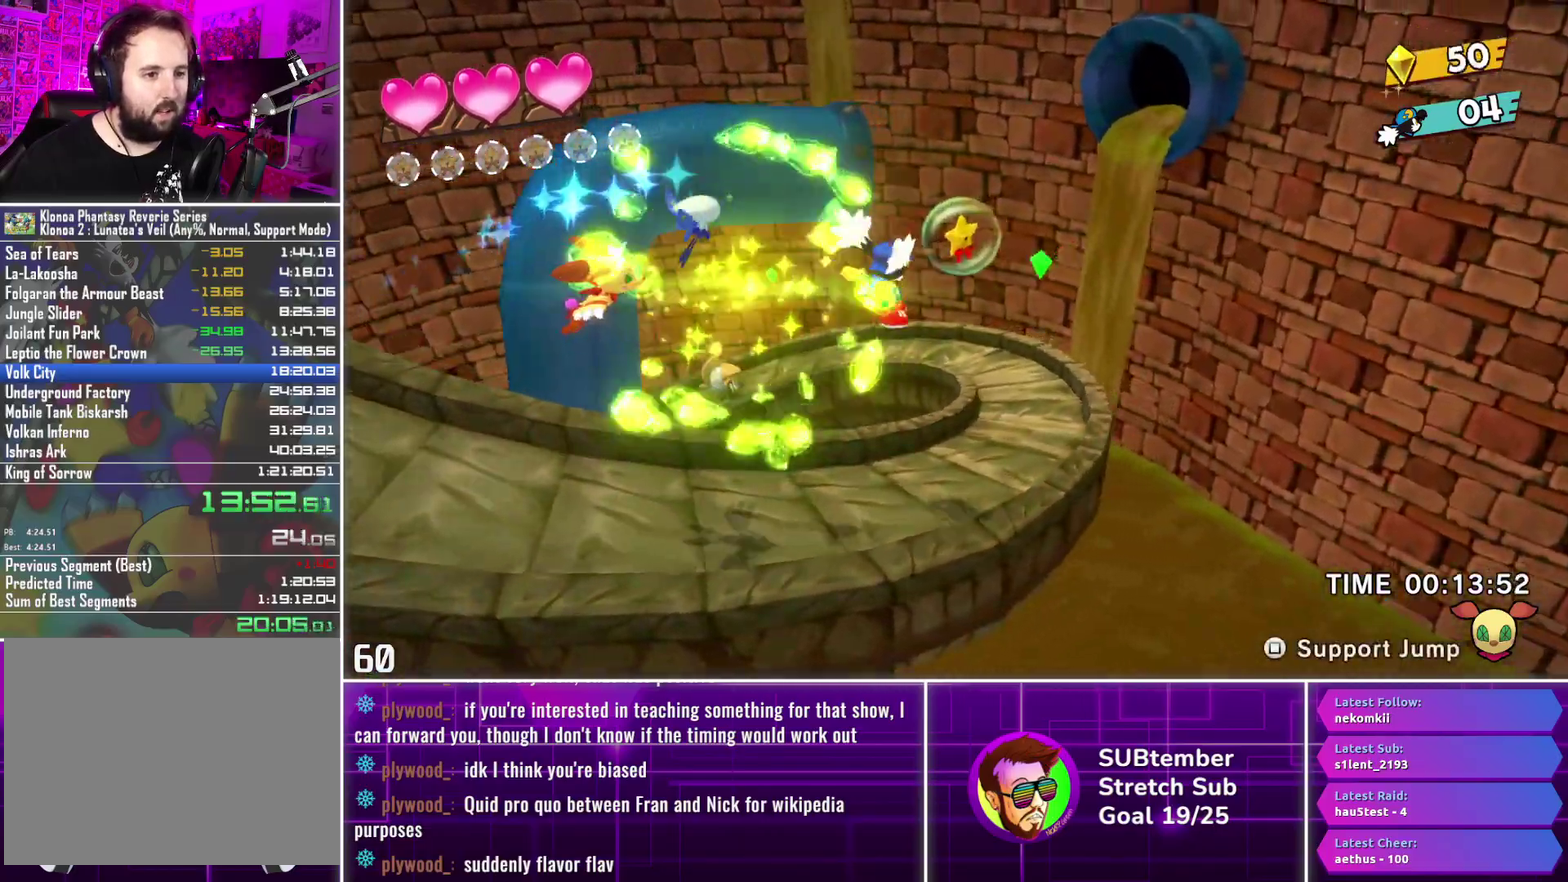
{"buttons": ["DPAD_RIGHT"], "left_stick": "center", "events": [[333, "CROSS", "down"], [400, "CROSS", "up"]]}
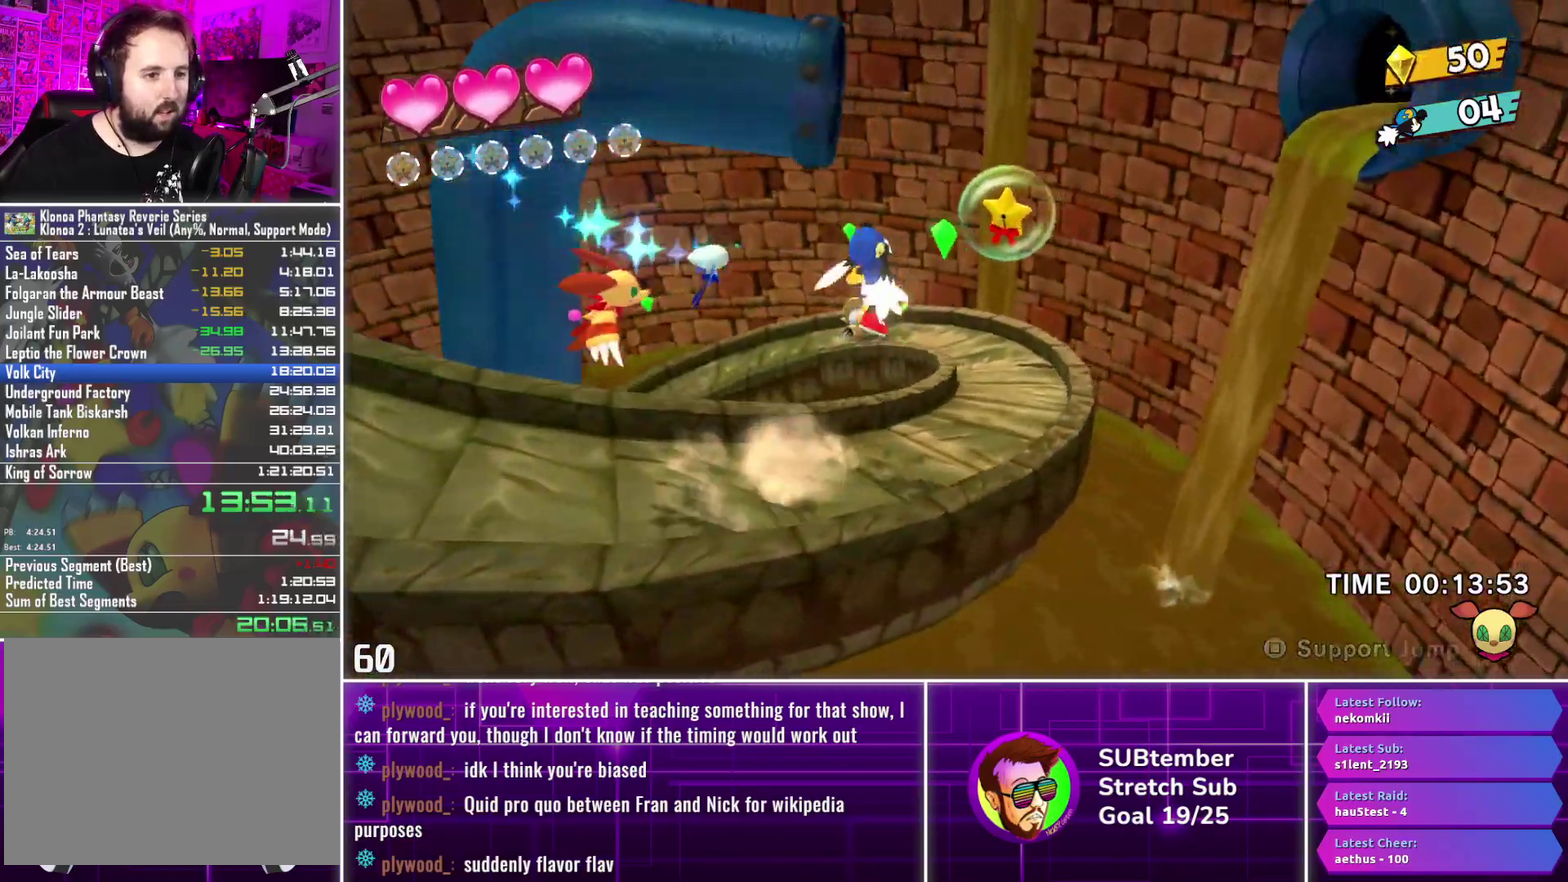
{"buttons": ["DPAD_RIGHT"], "left_stick": "center", "events": []}
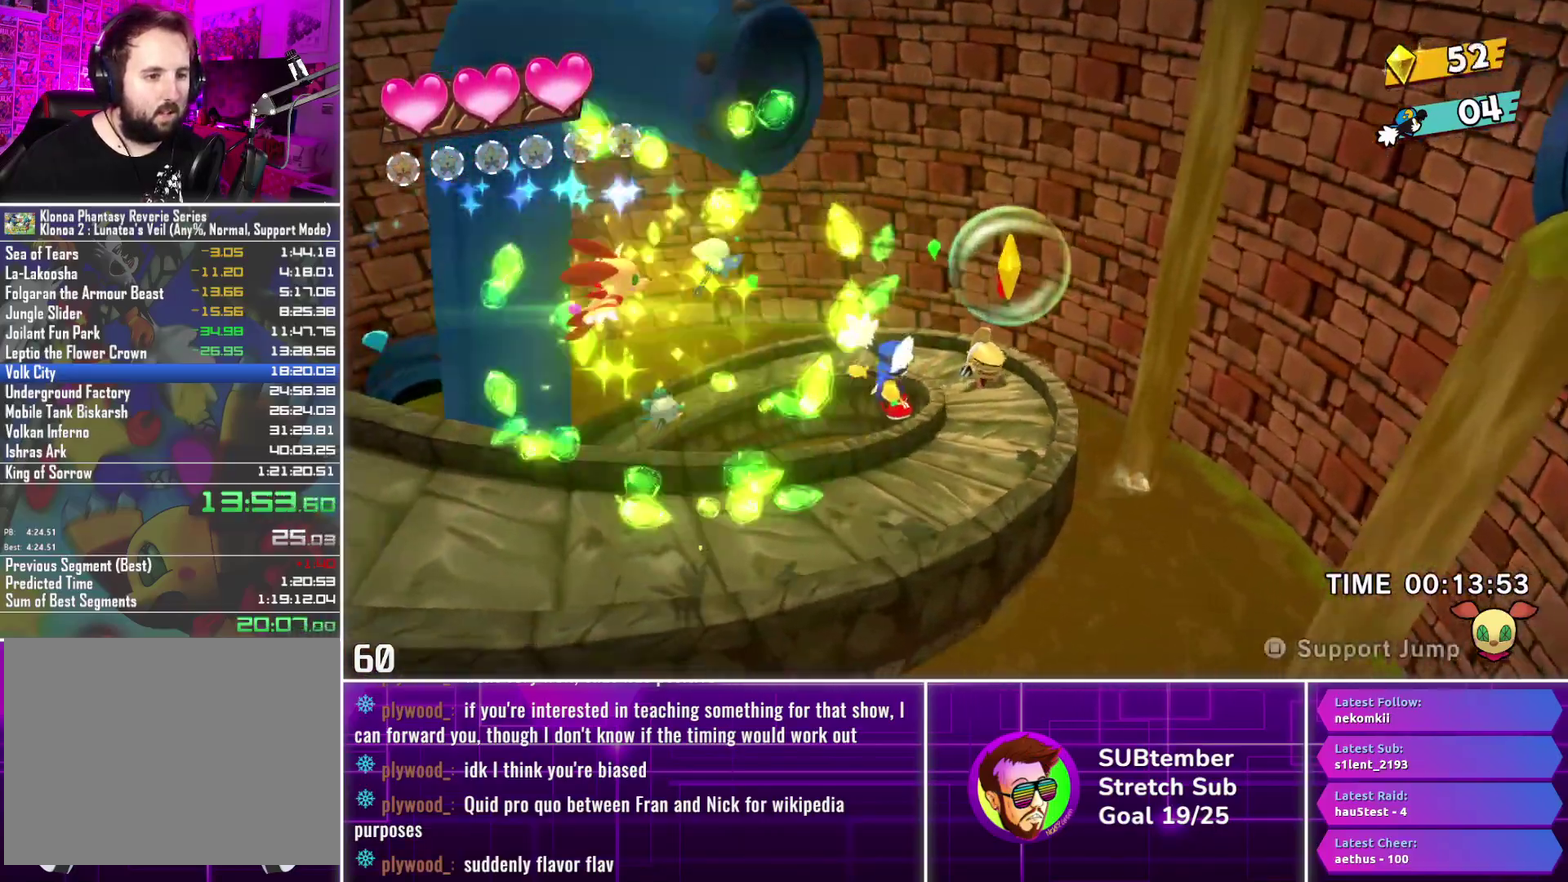
{"buttons": ["DPAD_RIGHT"], "left_stick": "center", "events": [[233, "CROSS", "down"], [317, "CROSS", "up"], [400, "SQUARE", "down"], [450, "SQUARE", "up"]]}
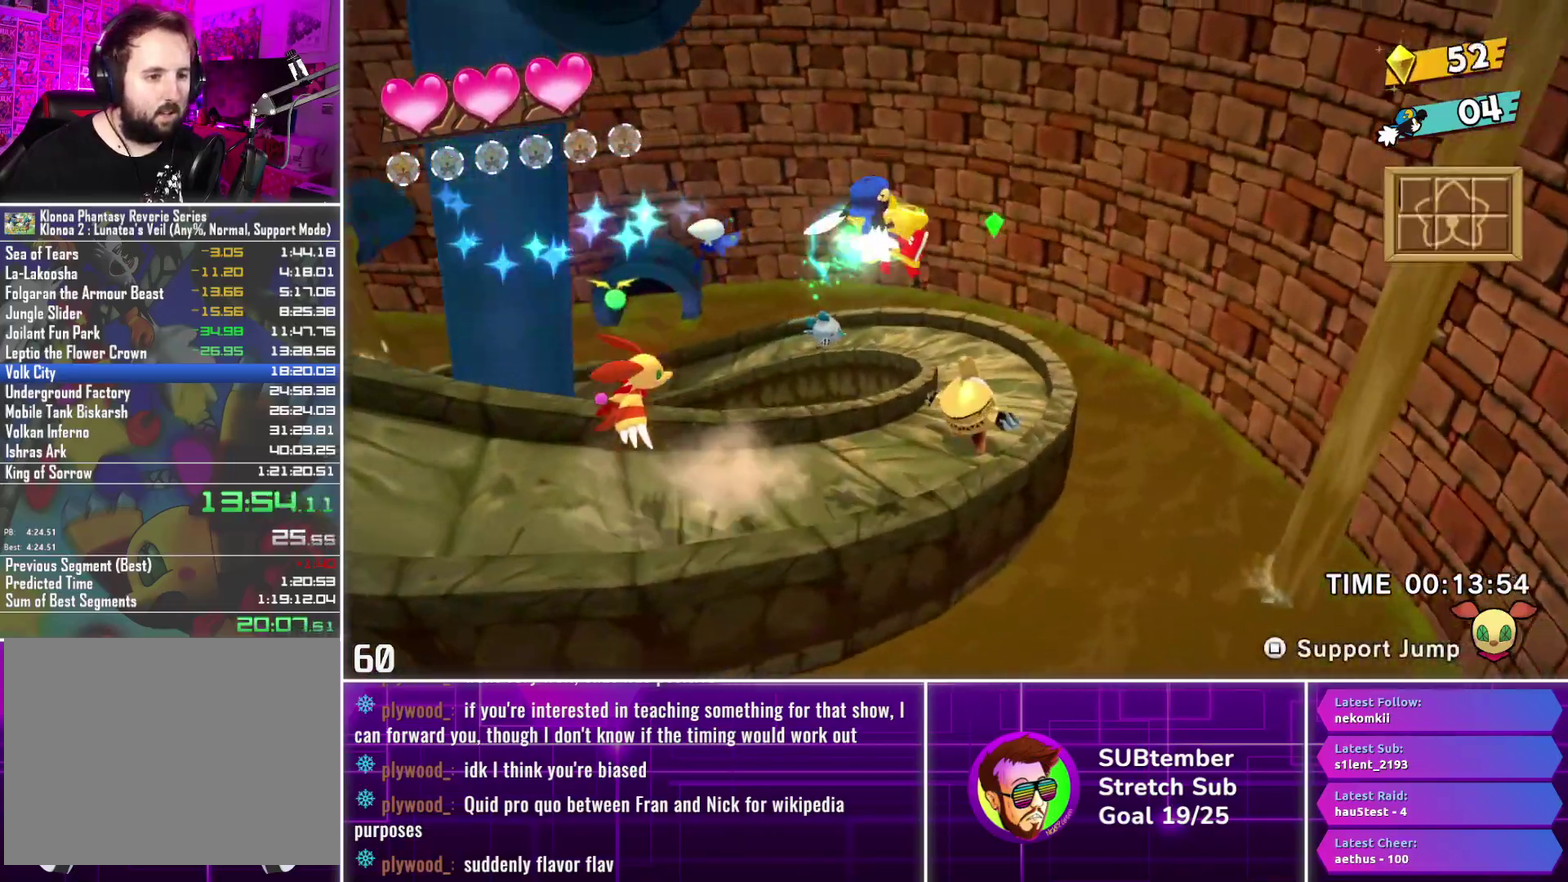
{"buttons": ["DPAD_RIGHT"], "left_stick": "center", "events": []}
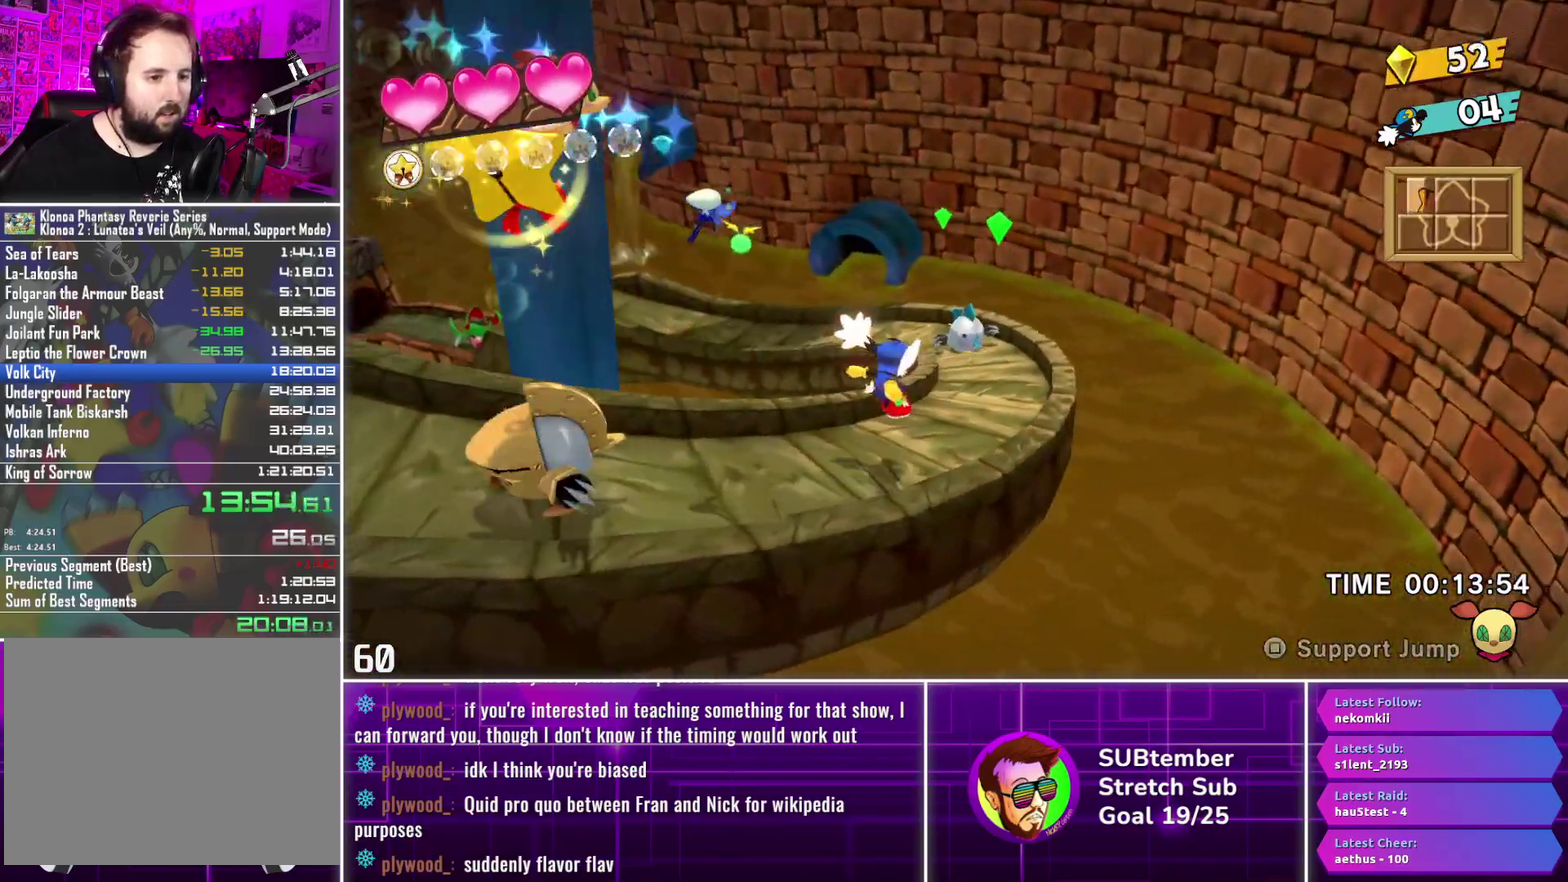
{"buttons": ["DPAD_RIGHT"], "left_stick": "center", "events": [[250, "CROSS", "down"], [333, "CROSS", "up"]]}
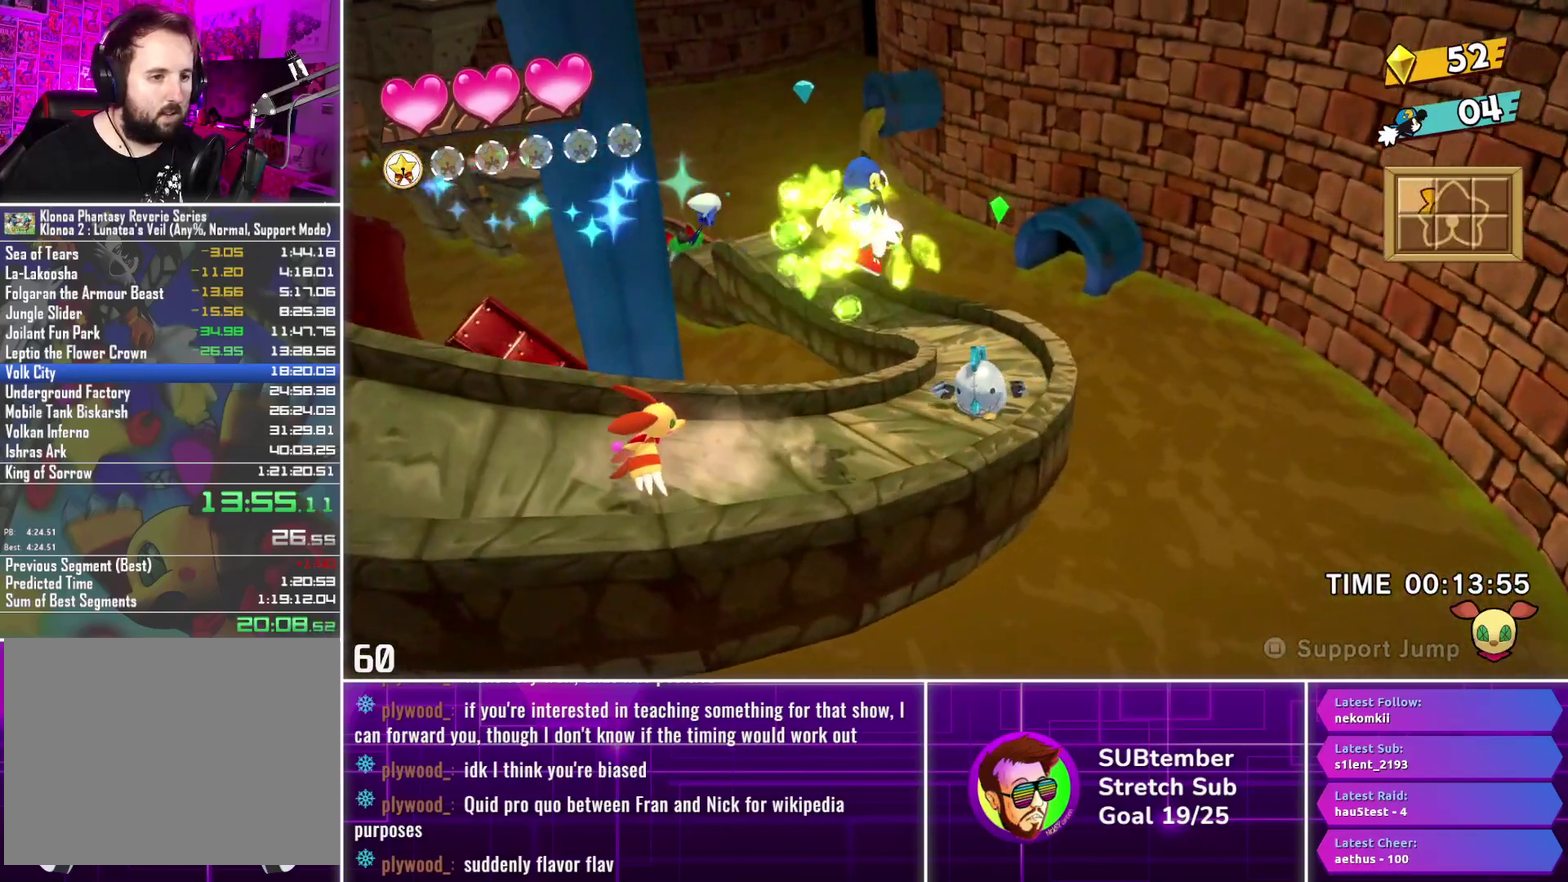
{"buttons": ["DPAD_RIGHT"], "left_stick": "center", "events": []}
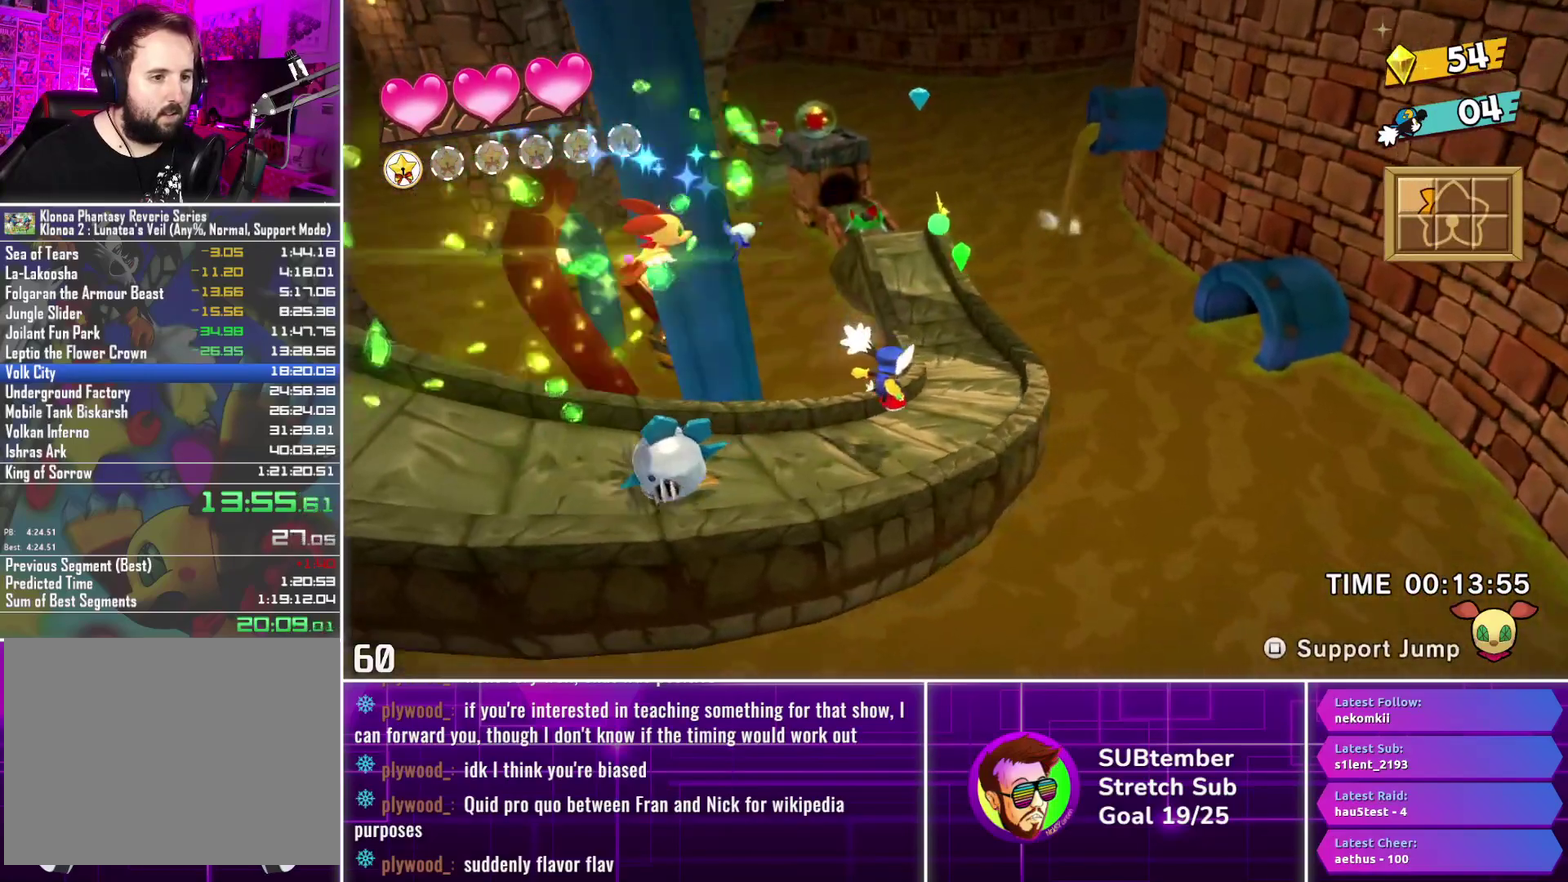
{"buttons": ["DPAD_RIGHT"], "left_stick": "center", "events": [[100, "CROSS", "down"], [183, "CROSS", "up"]]}
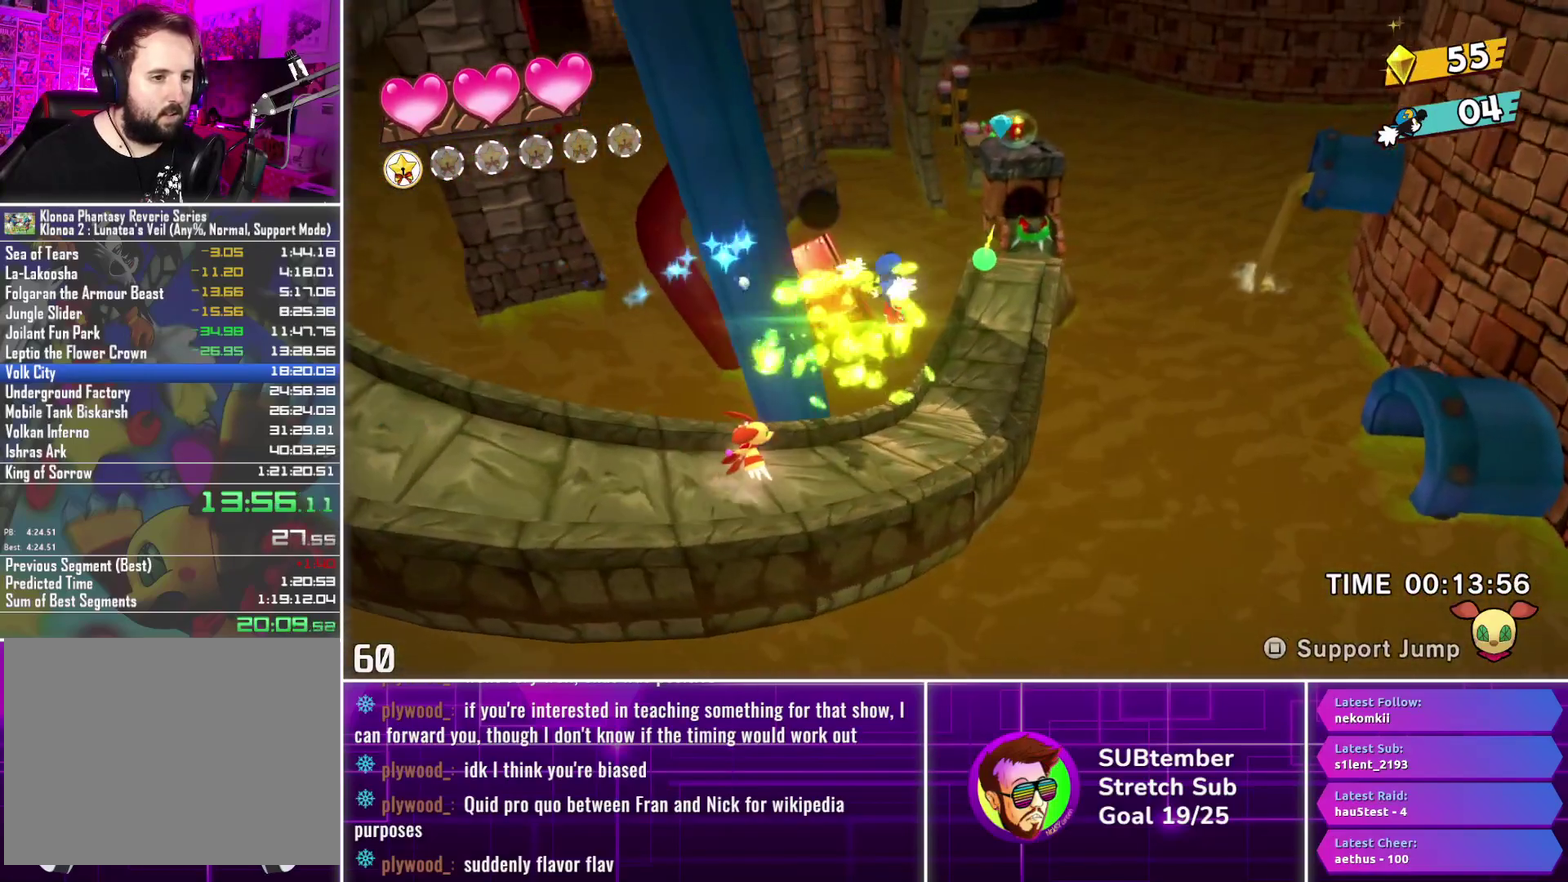
{"buttons": ["DPAD_RIGHT"], "left_stick": "center", "events": []}
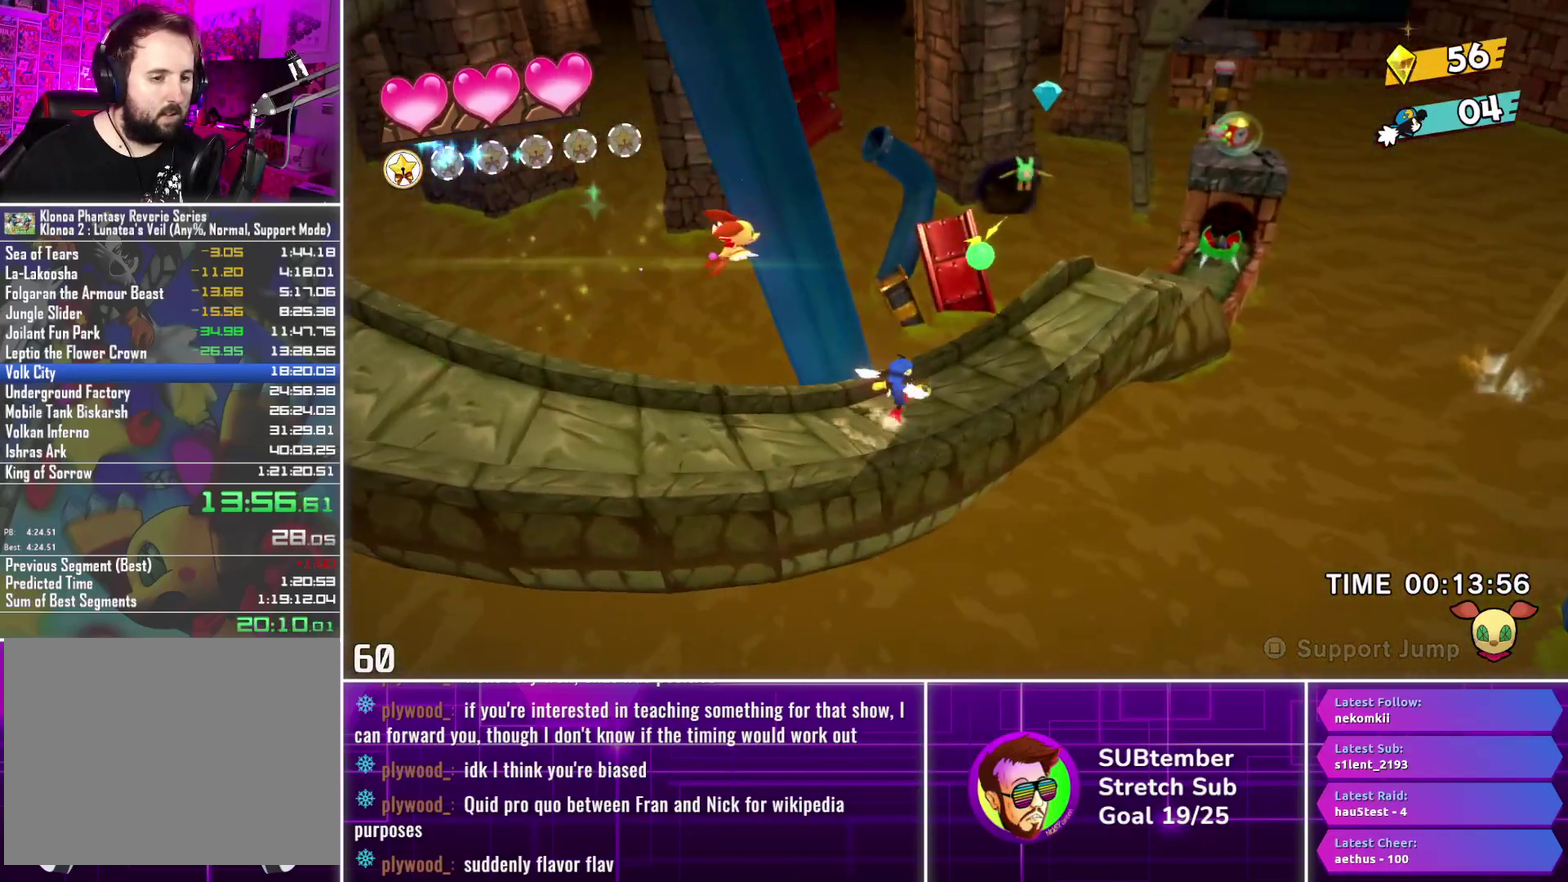
{"buttons": ["DPAD_RIGHT"], "left_stick": "center", "events": []}
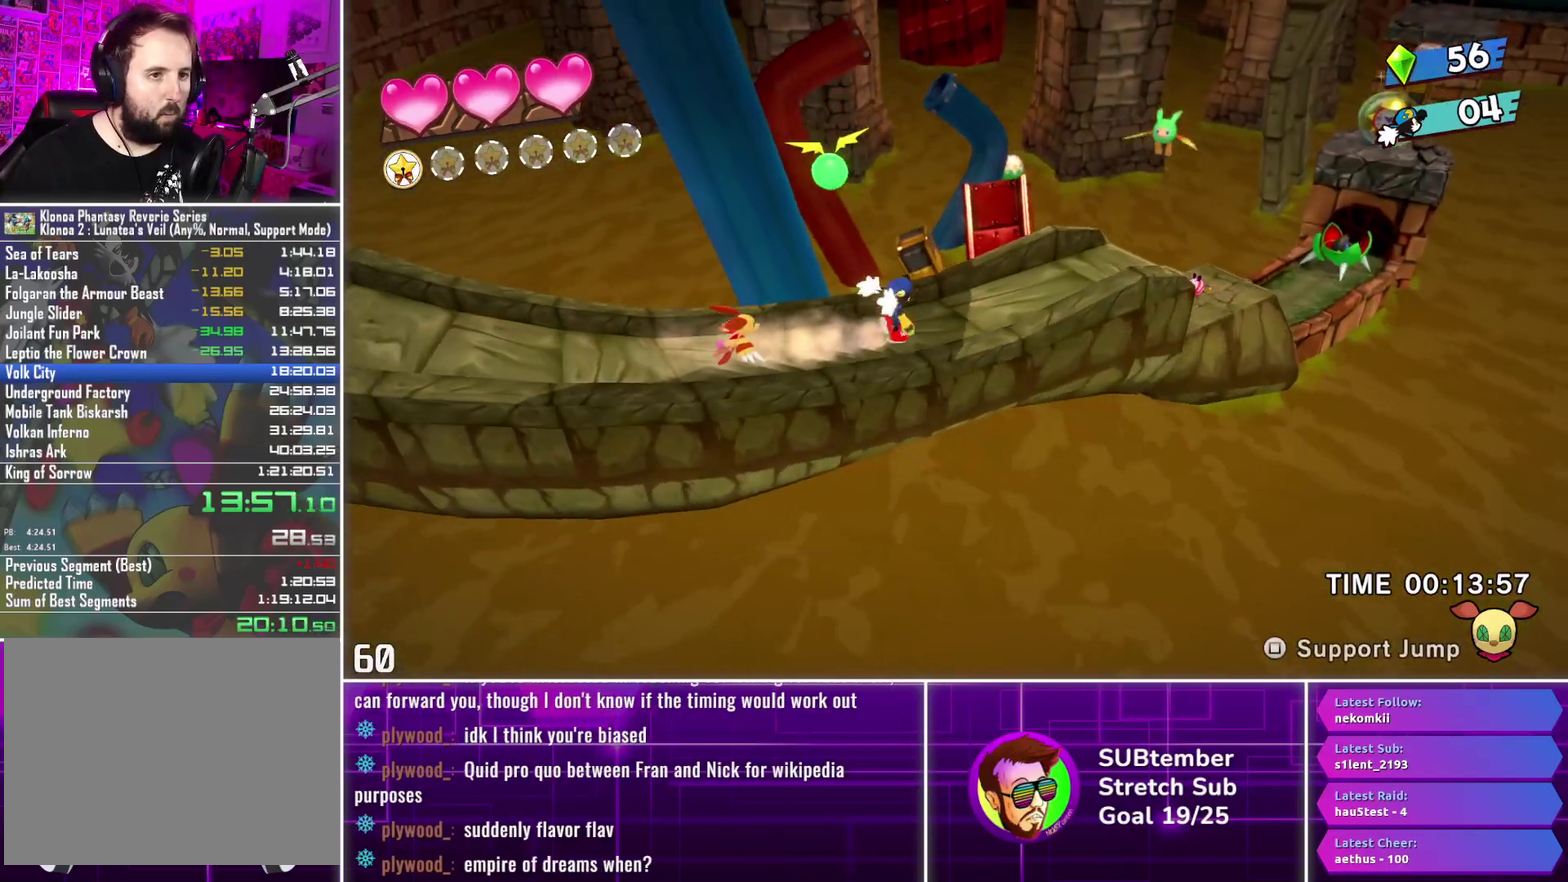
{"buttons": ["DPAD_RIGHT"], "left_stick": "center", "events": []}
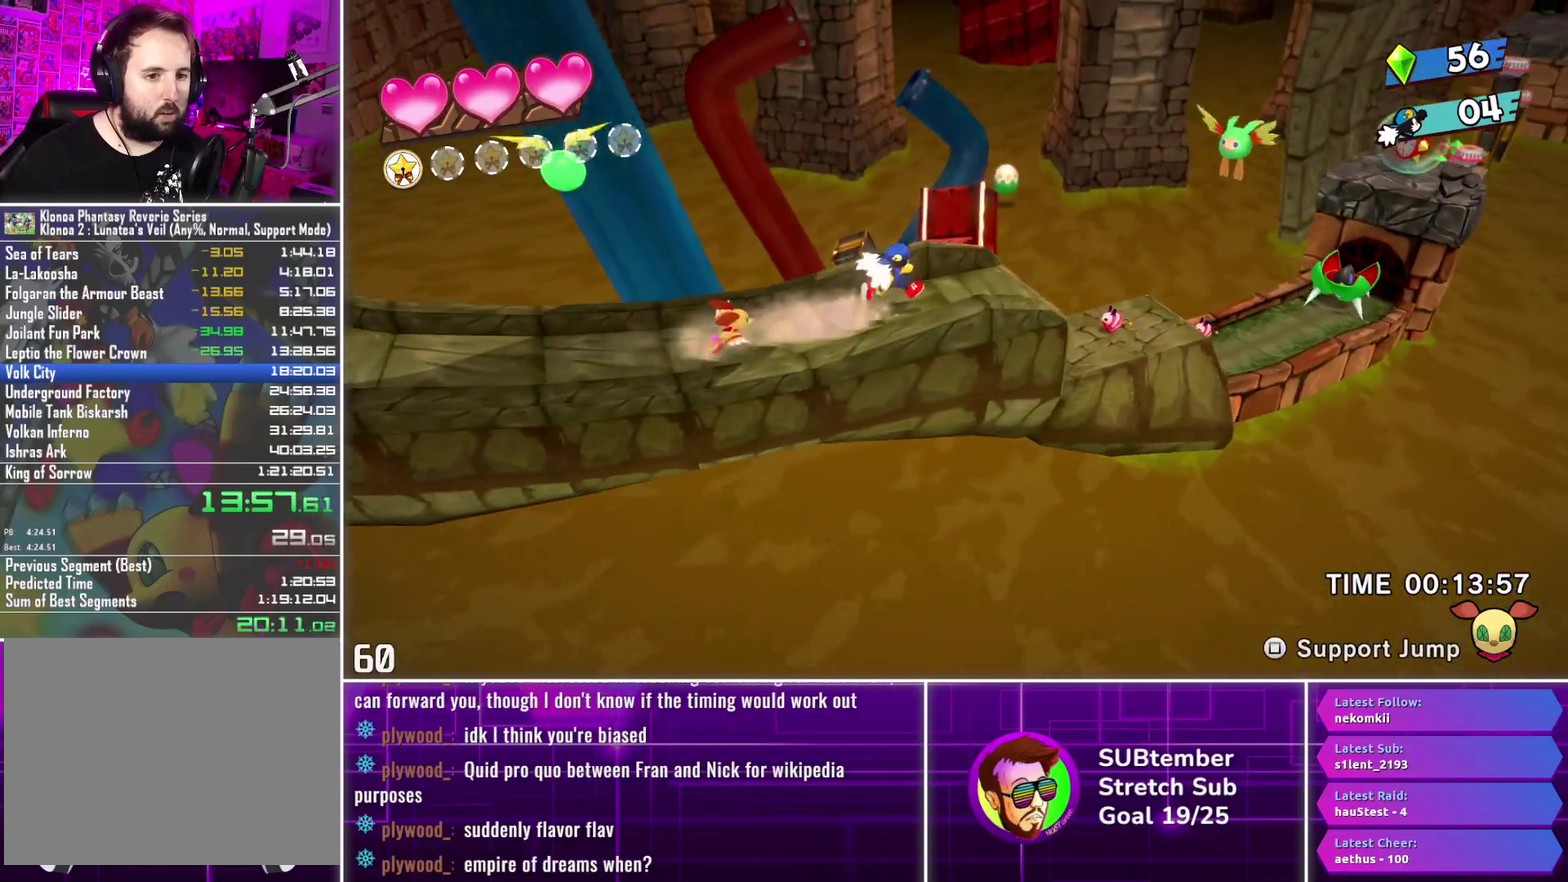
{"buttons": ["DPAD_RIGHT"], "left_stick": "center", "events": []}
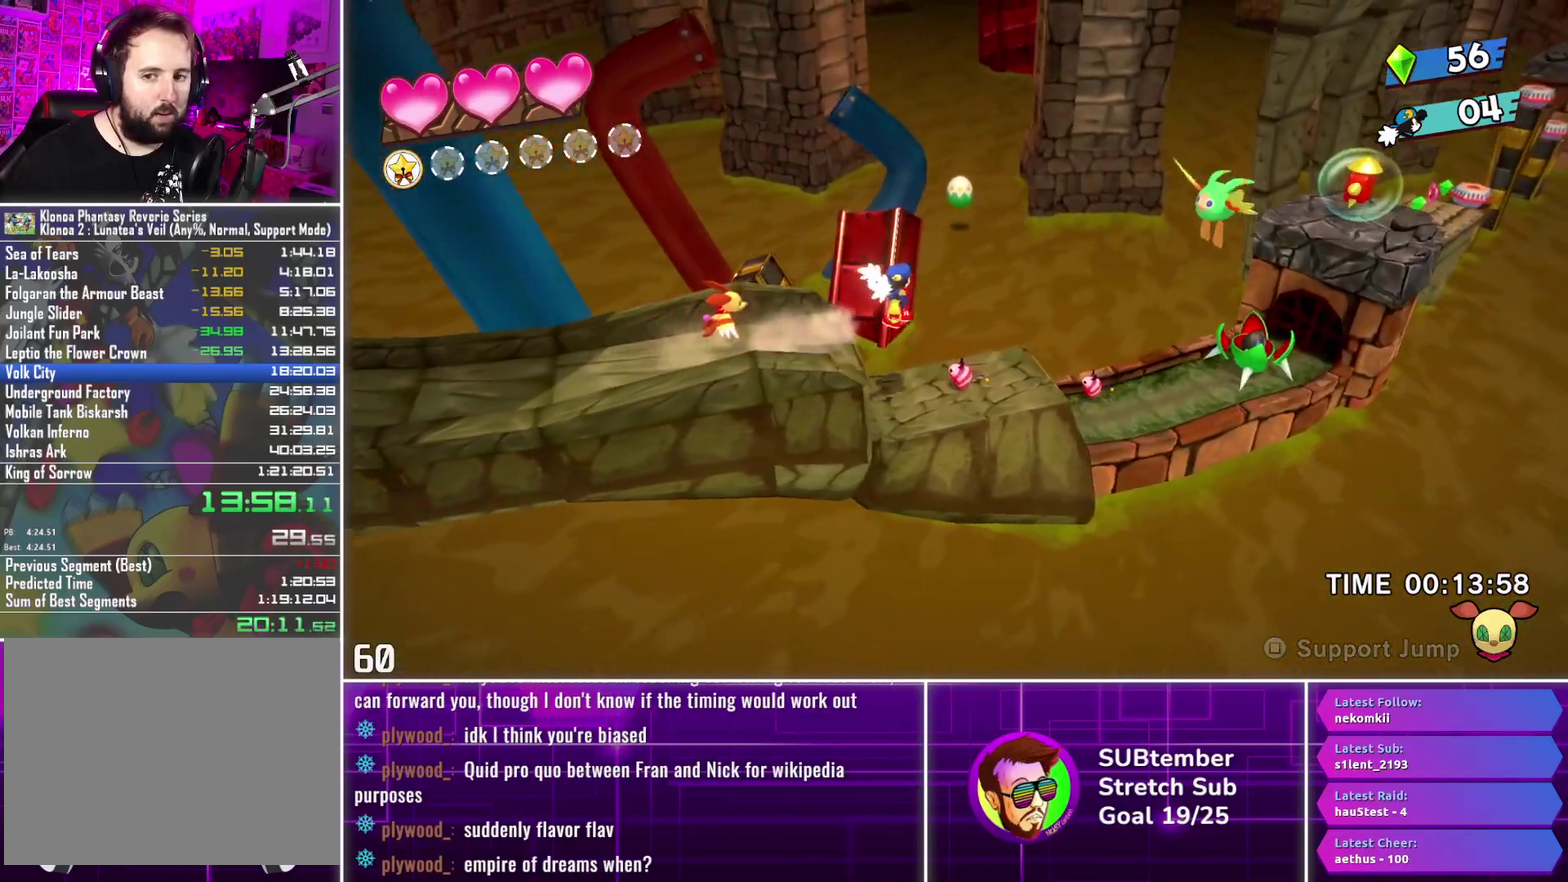
{"buttons": ["DPAD_RIGHT"], "left_stick": "center", "events": []}
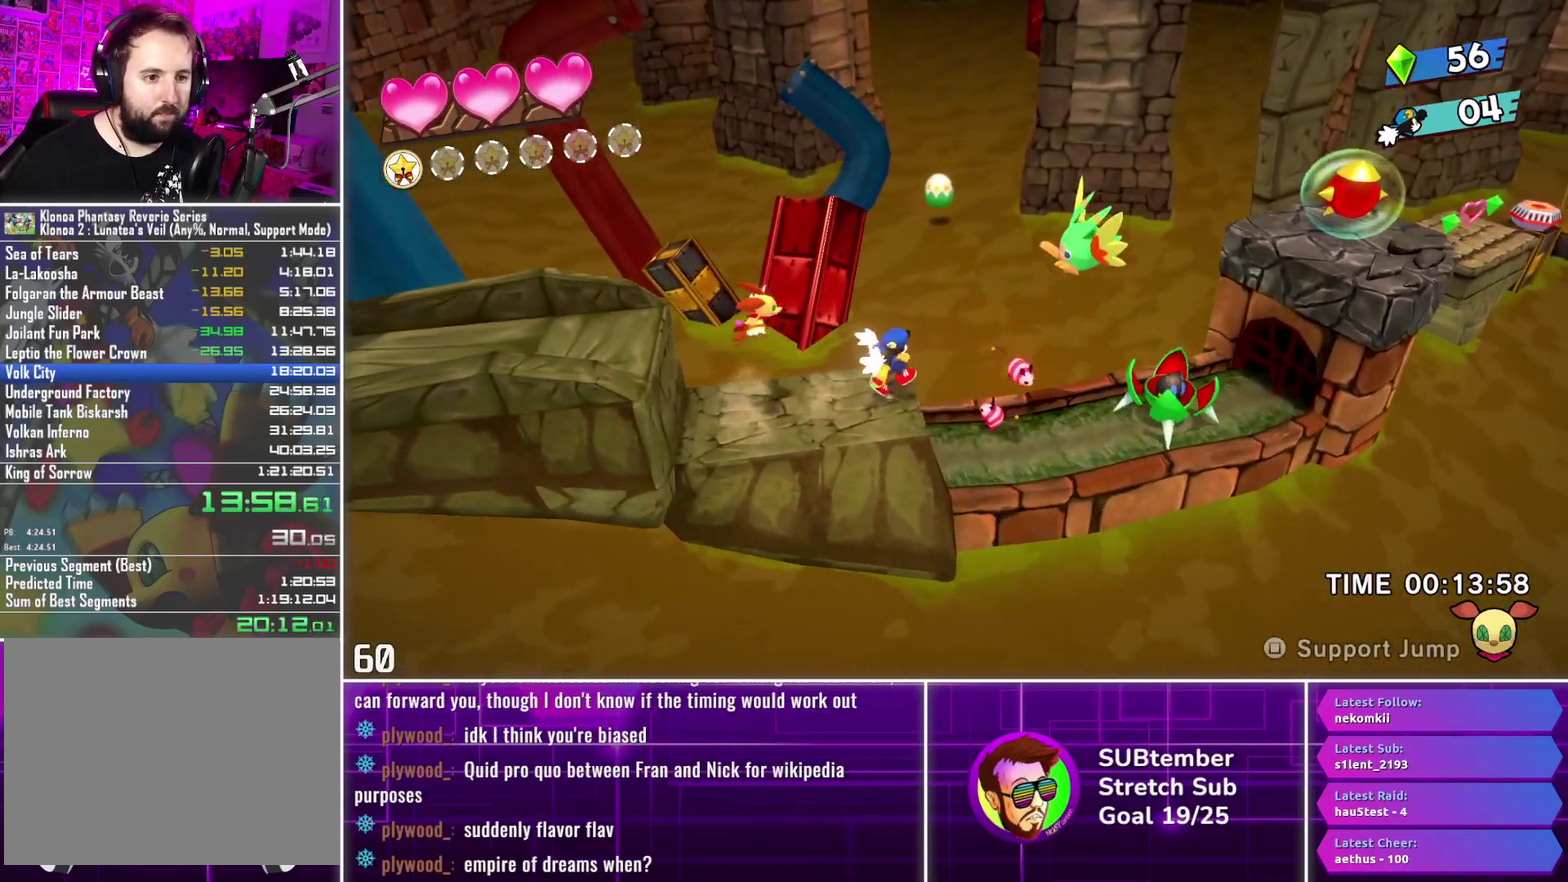
{"buttons": ["DPAD_RIGHT"], "left_stick": "center", "events": [[67, "CROSS", "down"], [200, "CROSS", "up"], [267, "L1", "down"], [383, "L1", "up"]]}